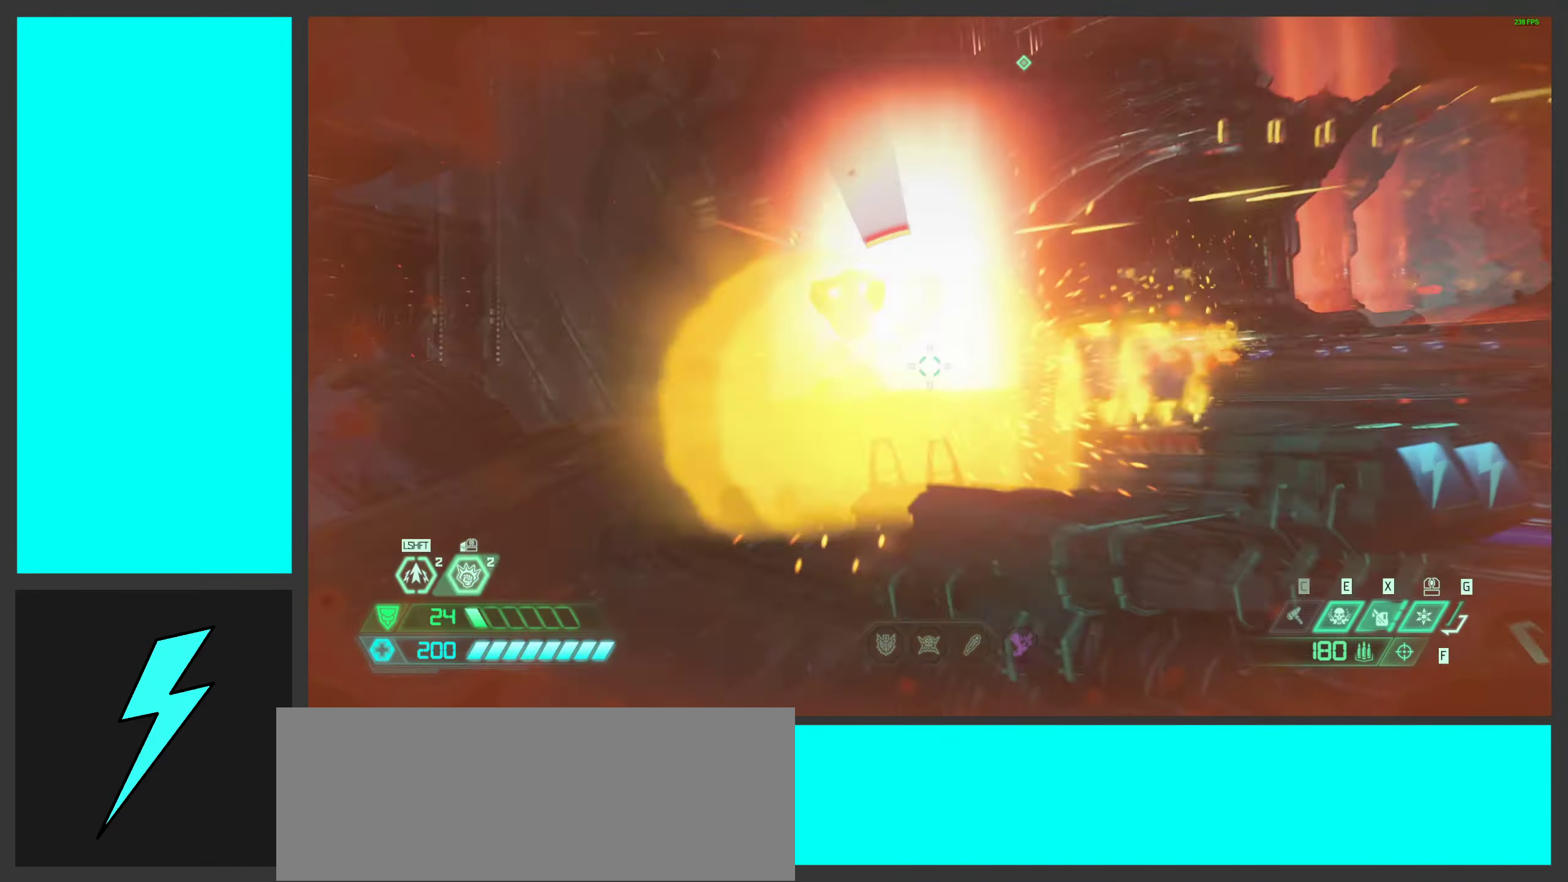
Gameplay with keyboard and mouse; each line is a JSON object with the keys and mouse buttons held at the frame after it. "events" lists presses ("down") and releases ("up") of ".", "/", "0", "1", "2", "3", "4", "5", "6", "7", "8", "9", "a", "alt_l", "alt_r", "b", "c", "caps_lock", "comma", "ctrl", "d", "e", "equals", "f", "g", "h", "i", "j", "k", "l", "lbracket", "m", "minus", "n", "o", "p", "q", "quote", "r", "rbracket", "s", "semicolon", "shift", "space", "super", "t", "tab", "tilde", "u", "v", "w", "x", "y", "z", "mouse_left", "mouse_wheel", "mouse_right", "mouse_mb4" and "mouse_mb5" between this image and that frame as [ms after this image, input, new state], when the widget could be followed in between. "mouse_left", "mouse_wheel", "mouse_right", "mouse_mb4", "mouse_mb5" = the "left", "wheel", "right", "mb4", "mb5" buttons of the "mouse" list. No other keys are recorded. "wheel" means that the mouse wheel is clicked or scrolled. Mouse movement is not recorded.
{"keys": ["a", "space", "w"], "mouse": [], "events": [[100, "s", "down"], [133, "a", "down"], [250, "d", "up"], [317, "s", "up"], [500, "space", "down"], [500, "w", "down"]]}
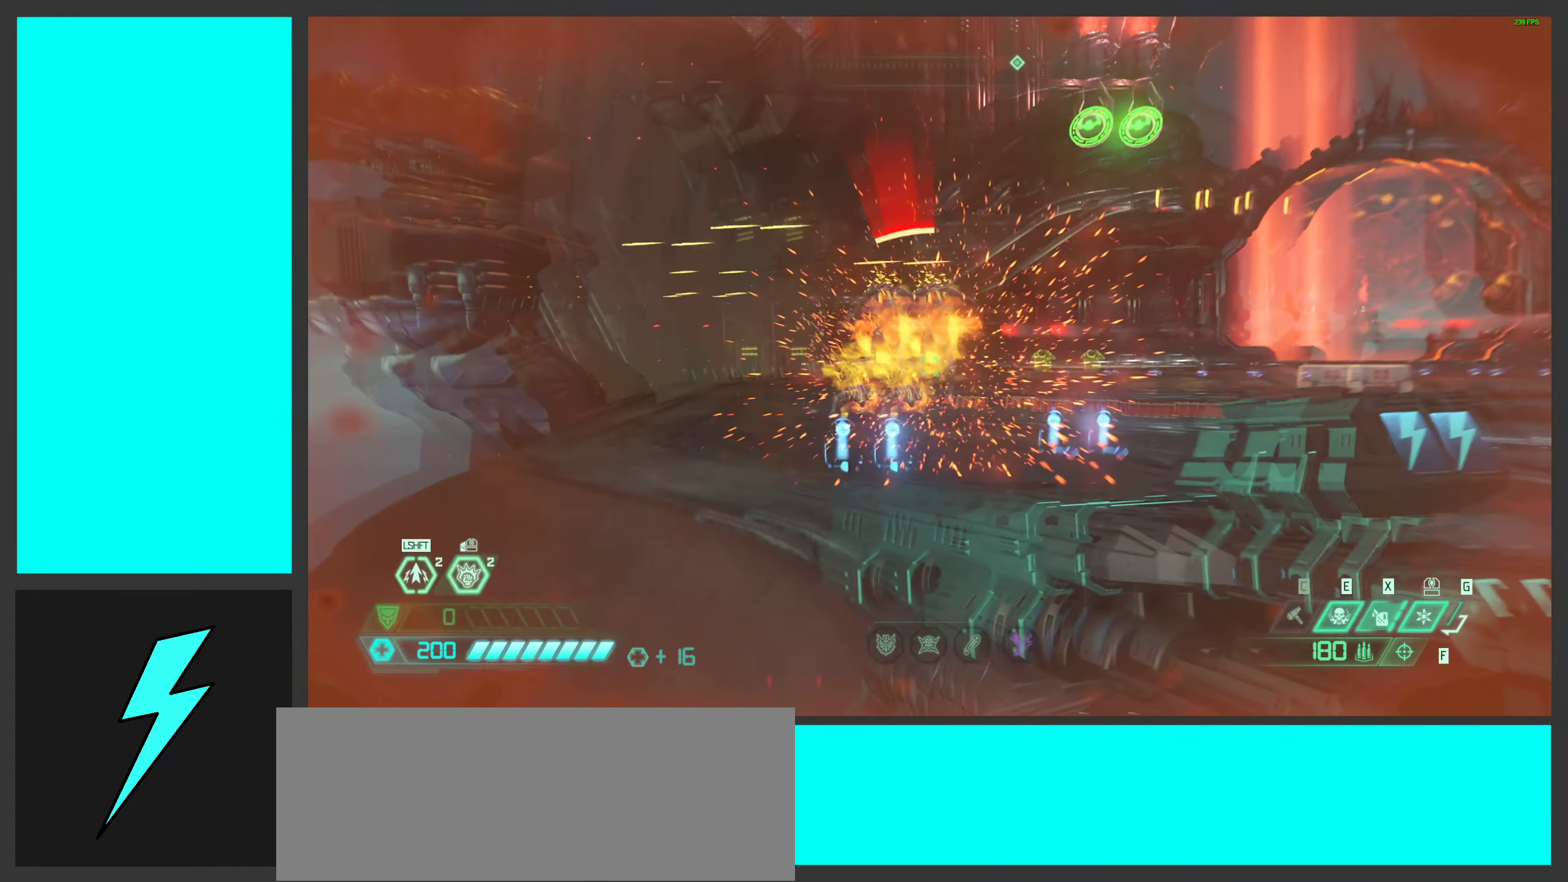
{"keys": ["d", "w"], "mouse": [], "events": [[133, "space", "up"], [217, "a", "up"], [233, "space", "down"], [383, "space", "up"], [433, "d", "down"]]}
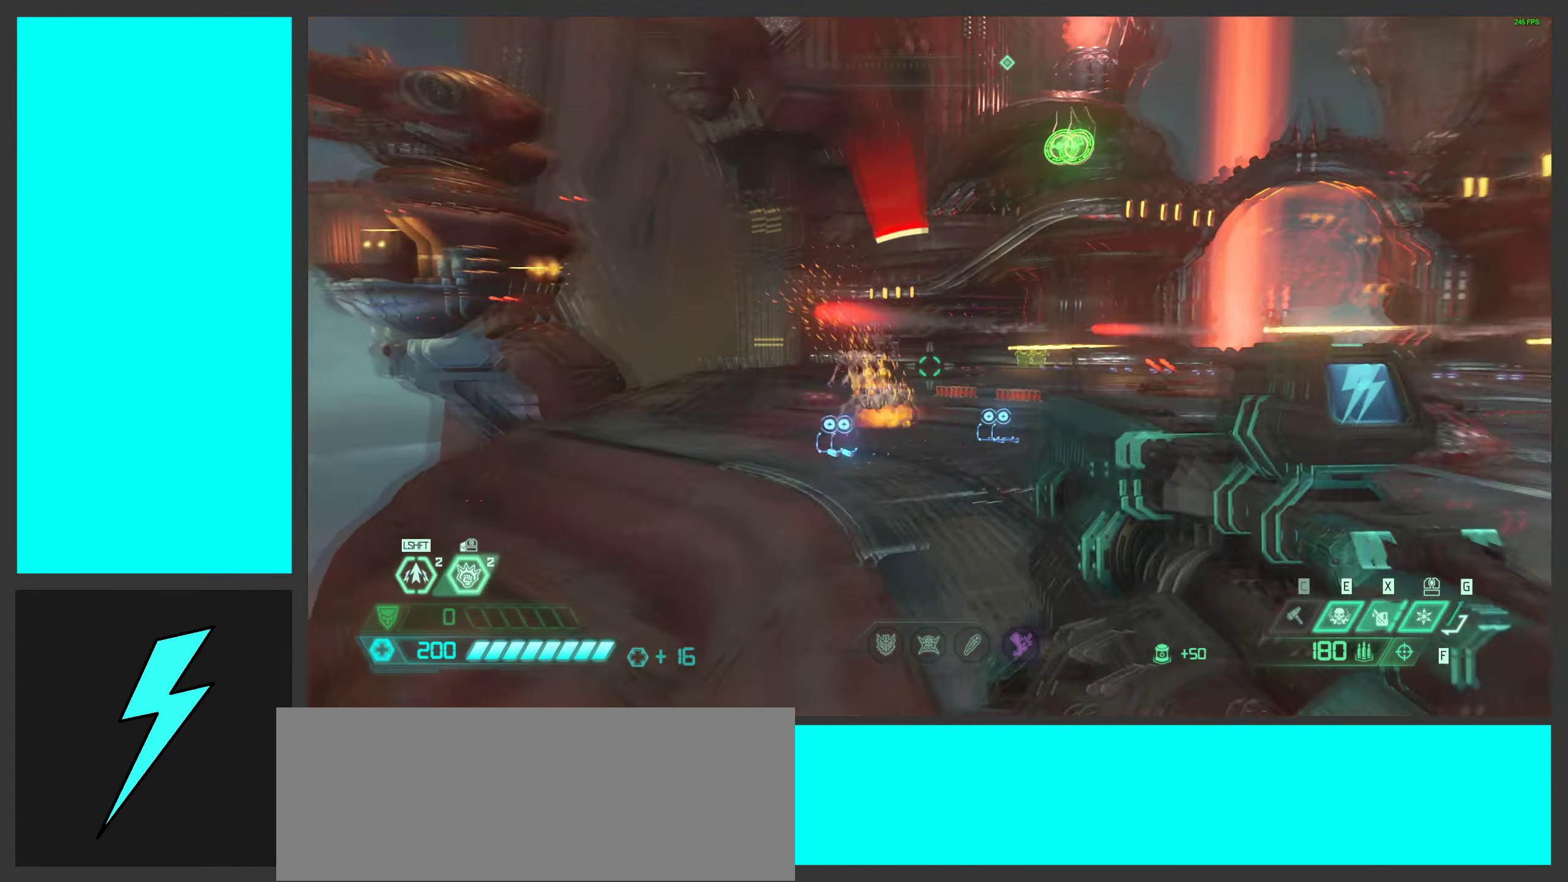
{"keys": ["d", "w"], "mouse": [], "events": [[34, "space", "down"], [167, "space", "up"], [300, "space", "down"], [484, "space", "up"]]}
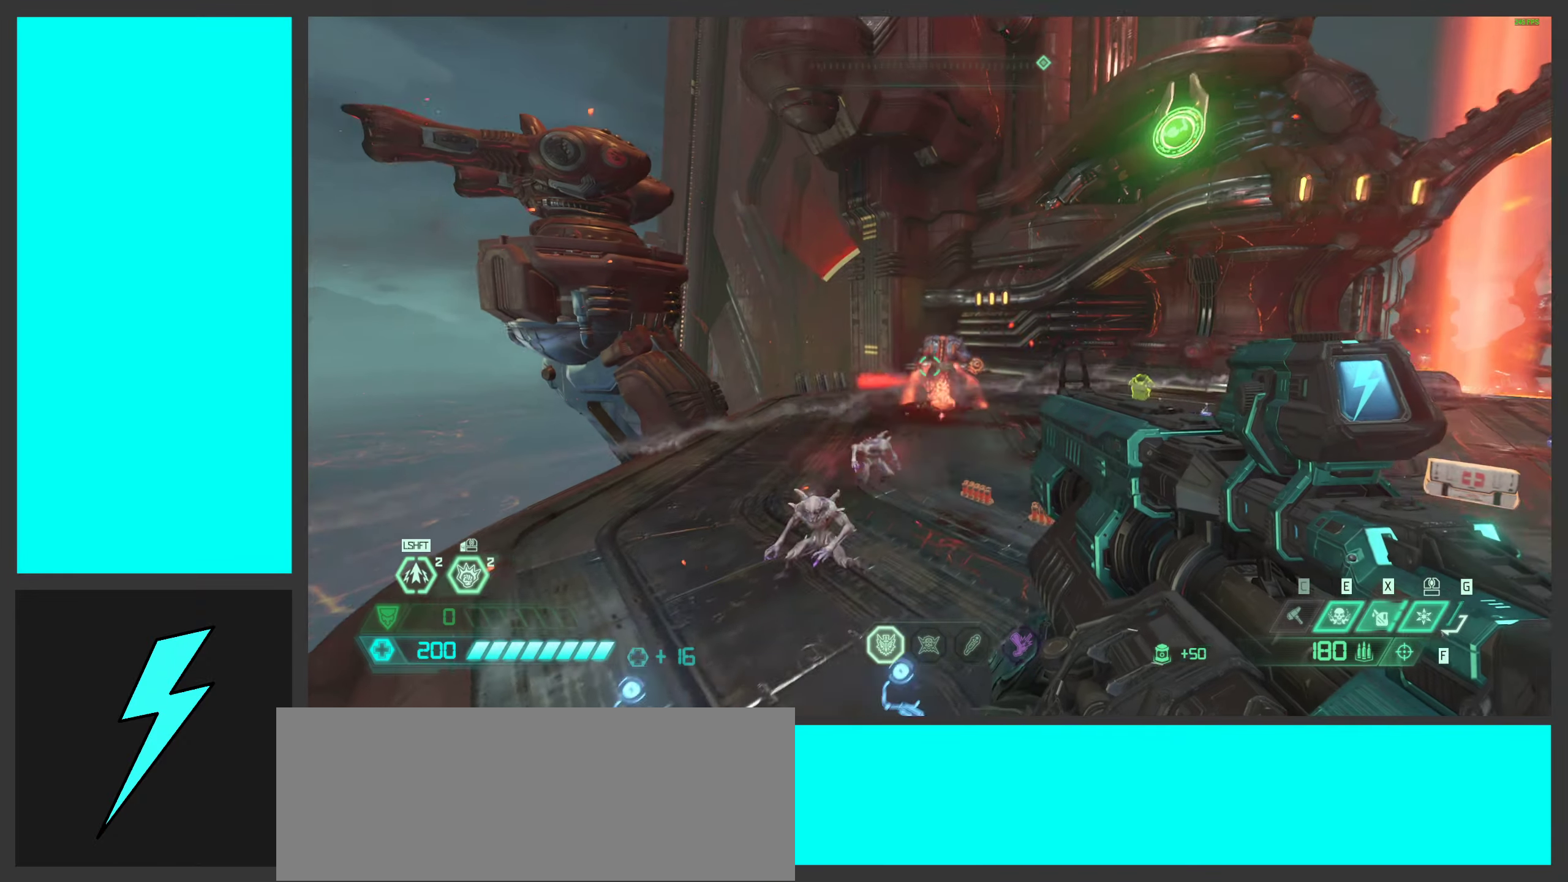
{"keys": ["d", "w"], "mouse": [], "events": []}
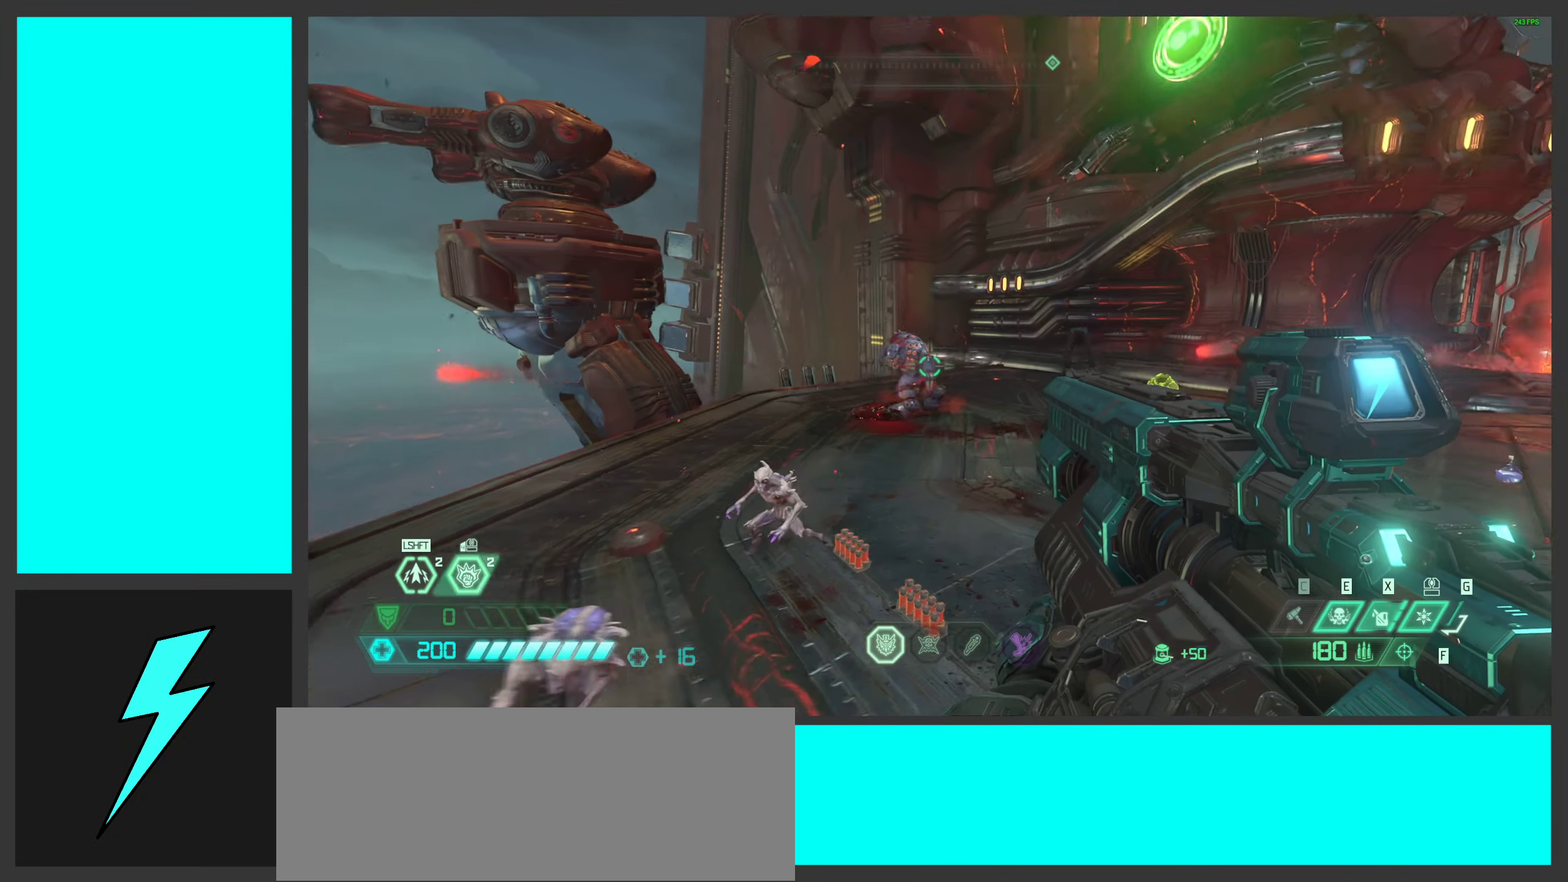
{"keys": ["a", "space"], "mouse": [], "events": [[367, "a", "down"], [384, "space", "down"], [400, "w", "up"], [417, "d", "up"]]}
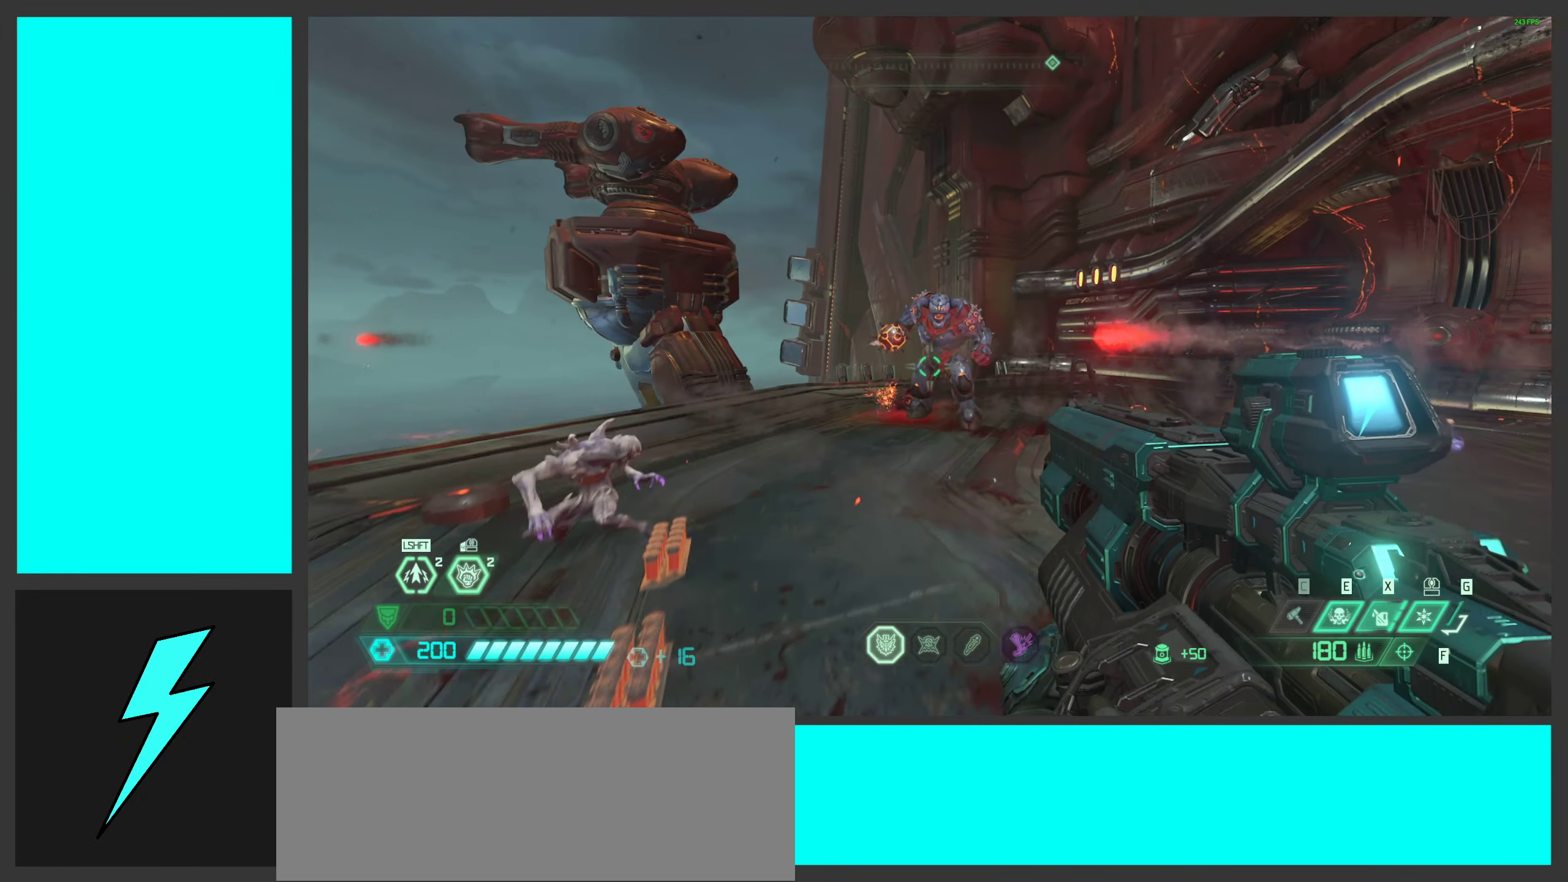
{"keys": ["d"], "mouse": ["left"], "events": [[34, "space", "up"], [50, "d", "down"], [100, "s", "down"], [100, "space", "down"], [134, "a", "up"], [267, "space", "up"], [334, "mouse_right", "down"], [384, "mouse_left", "down"], [384, "q", "down"], [434, "s", "up"], [467, "q", "up"], [500, "mouse_right", "up"]]}
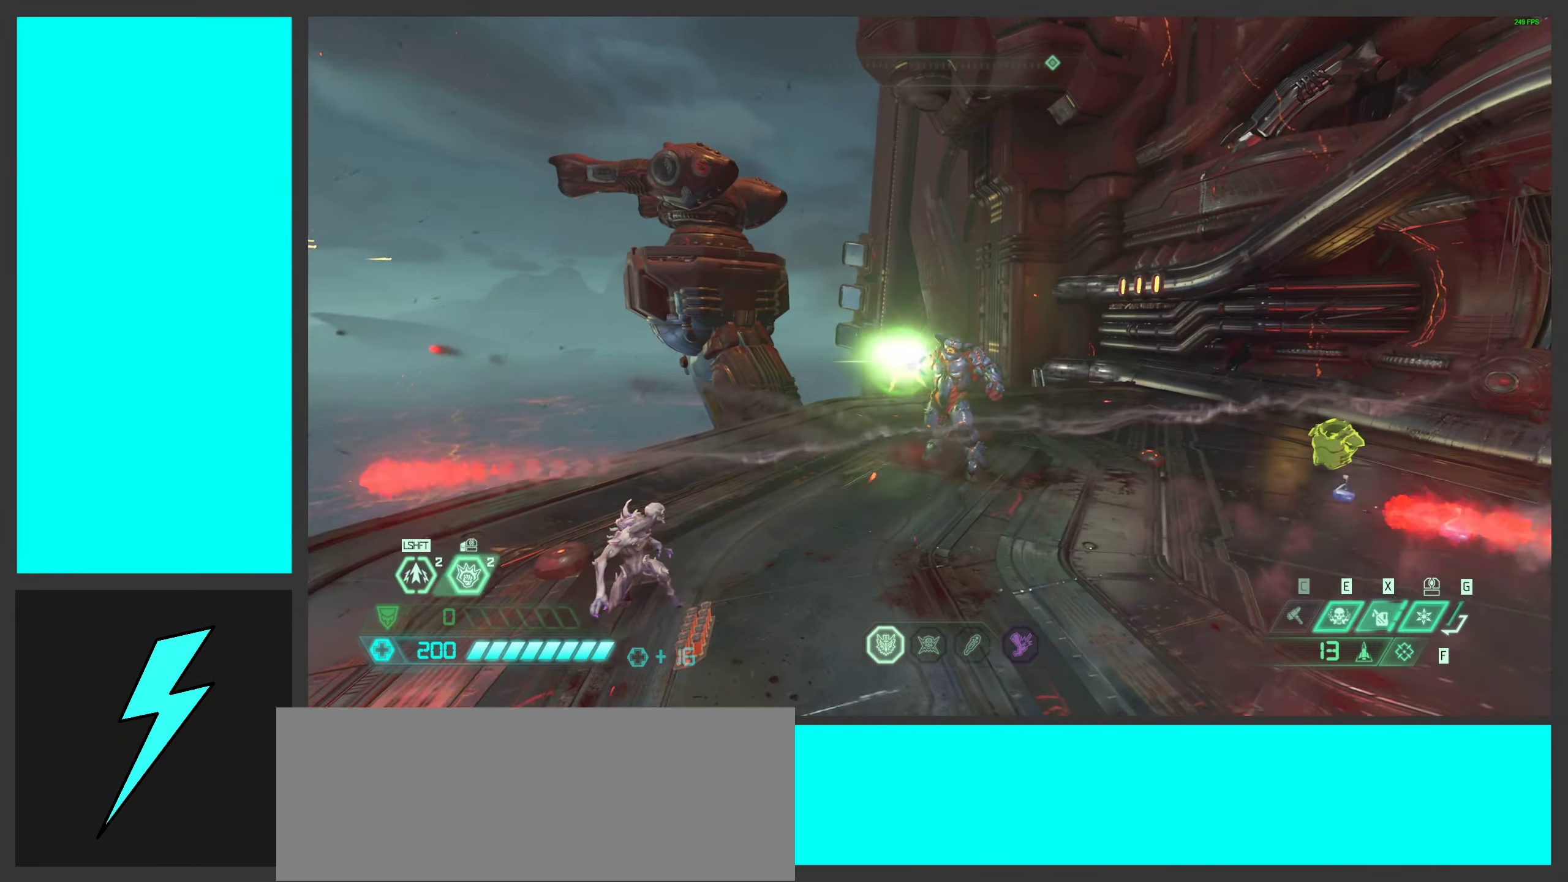
{"keys": ["d", "s"], "mouse": [], "events": [[34, "mouse_left", "up"], [117, "s", "down"], [200, "s", "up"], [250, "mouse_left", "down"], [434, "mouse_left", "up"], [467, "s", "down"]]}
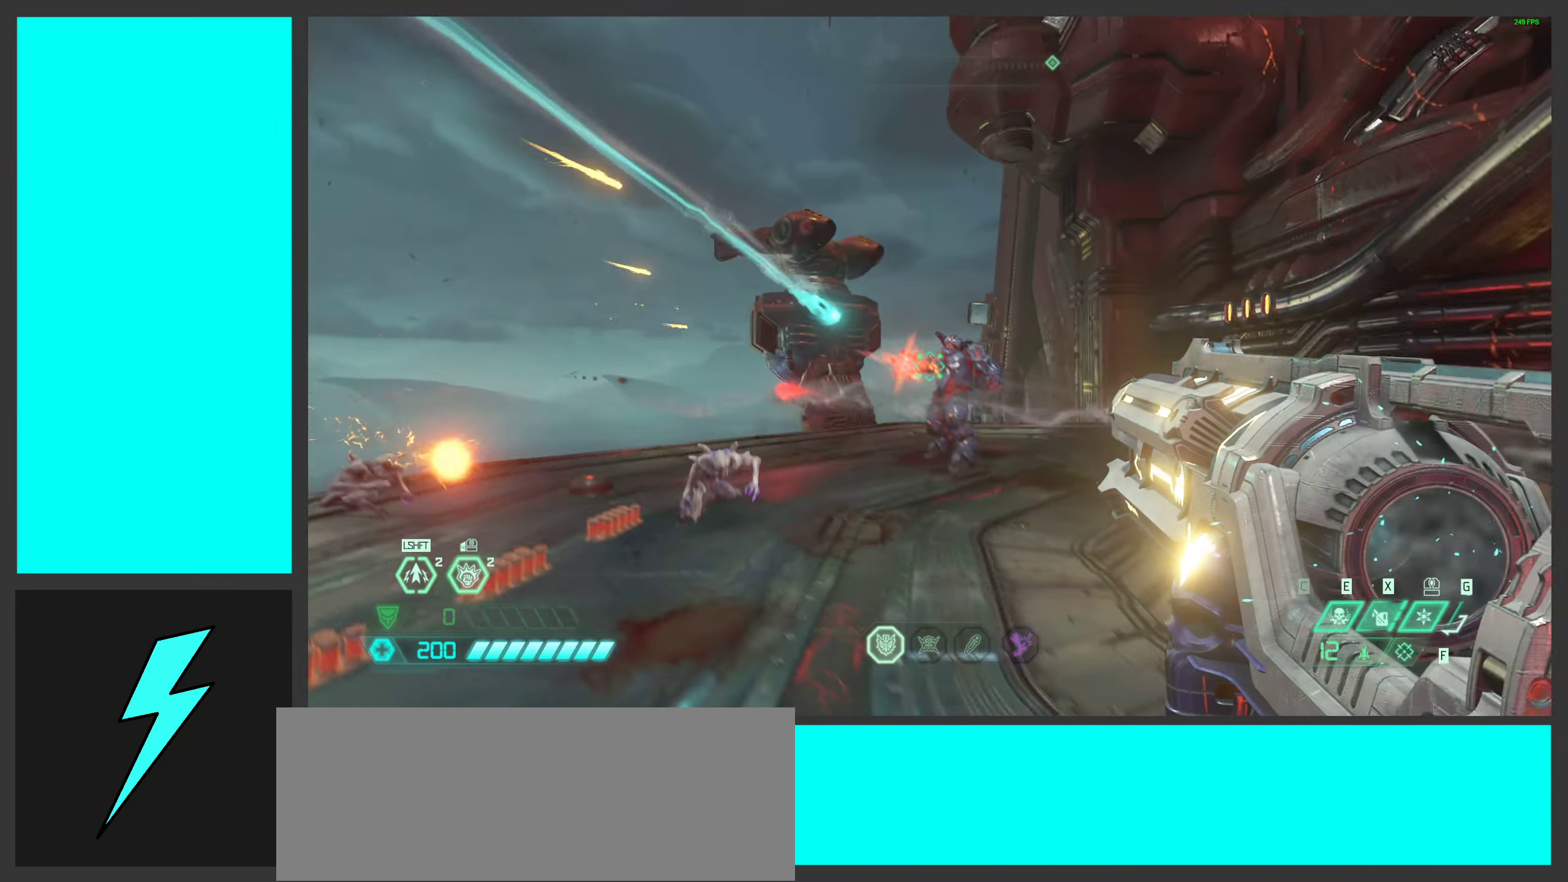
{"keys": ["d", "q", "s", "space"], "mouse": ["left", "right"], "events": [[67, "mouse_mb5", "down"], [150, "space", "down"], [200, "mouse_mb5", "up"], [300, "space", "up"], [350, "mouse_right", "down"], [417, "mouse_left", "down"], [450, "q", "down"], [450, "space", "down"]]}
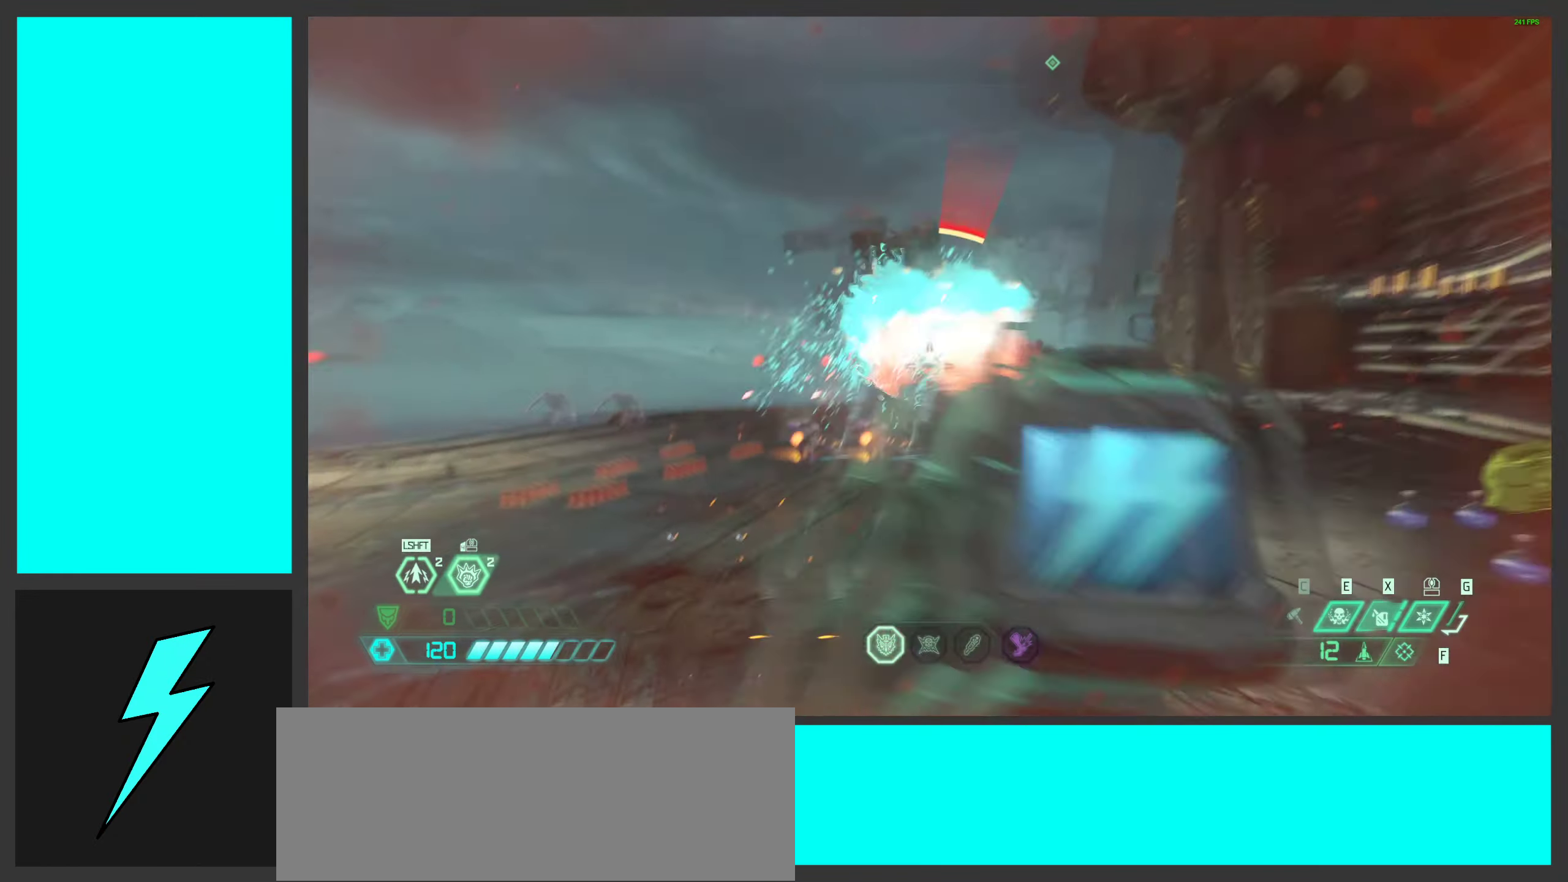
{"keys": ["d", "s"], "mouse": ["right"], "events": [[34, "mouse_right", "up"], [34, "q", "up"], [84, "mouse_left", "up"], [100, "space", "up"], [117, "s", "up"], [200, "space", "down"], [217, "mouse_left", "down"], [334, "mouse_left", "up"], [367, "space", "up"], [450, "s", "down"], [484, "mouse_right", "down"]]}
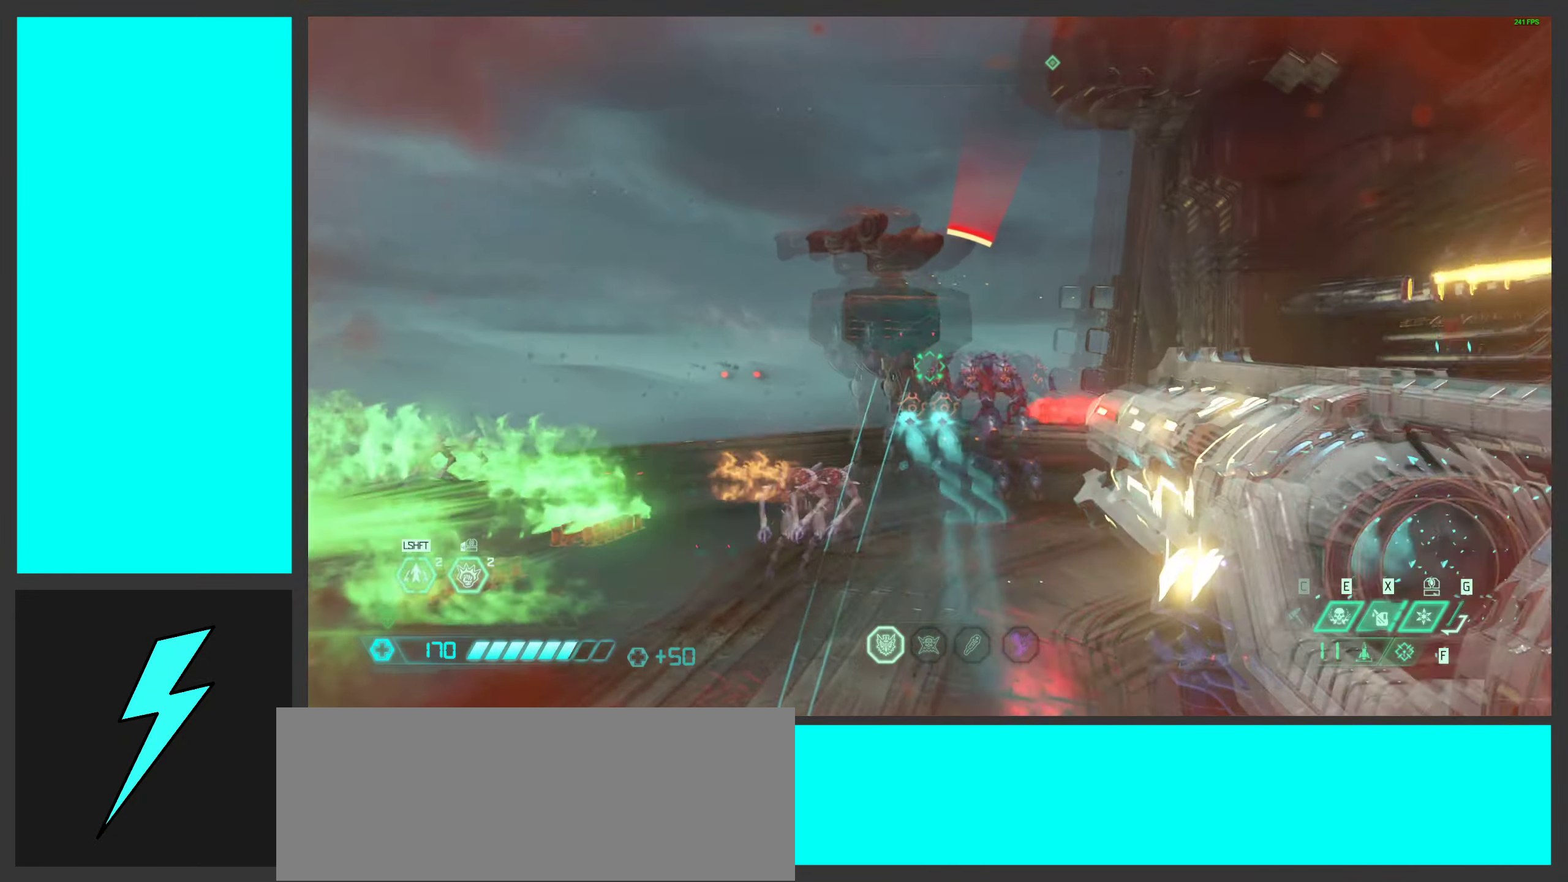
{"keys": ["shift", "w"], "mouse": ["left", "right"], "events": [[34, "ctrl", "down"], [184, "s", "up"], [200, "ctrl", "up"], [334, "mouse_left", "down"], [417, "d", "up"], [417, "shift", "down"], [434, "w", "down"]]}
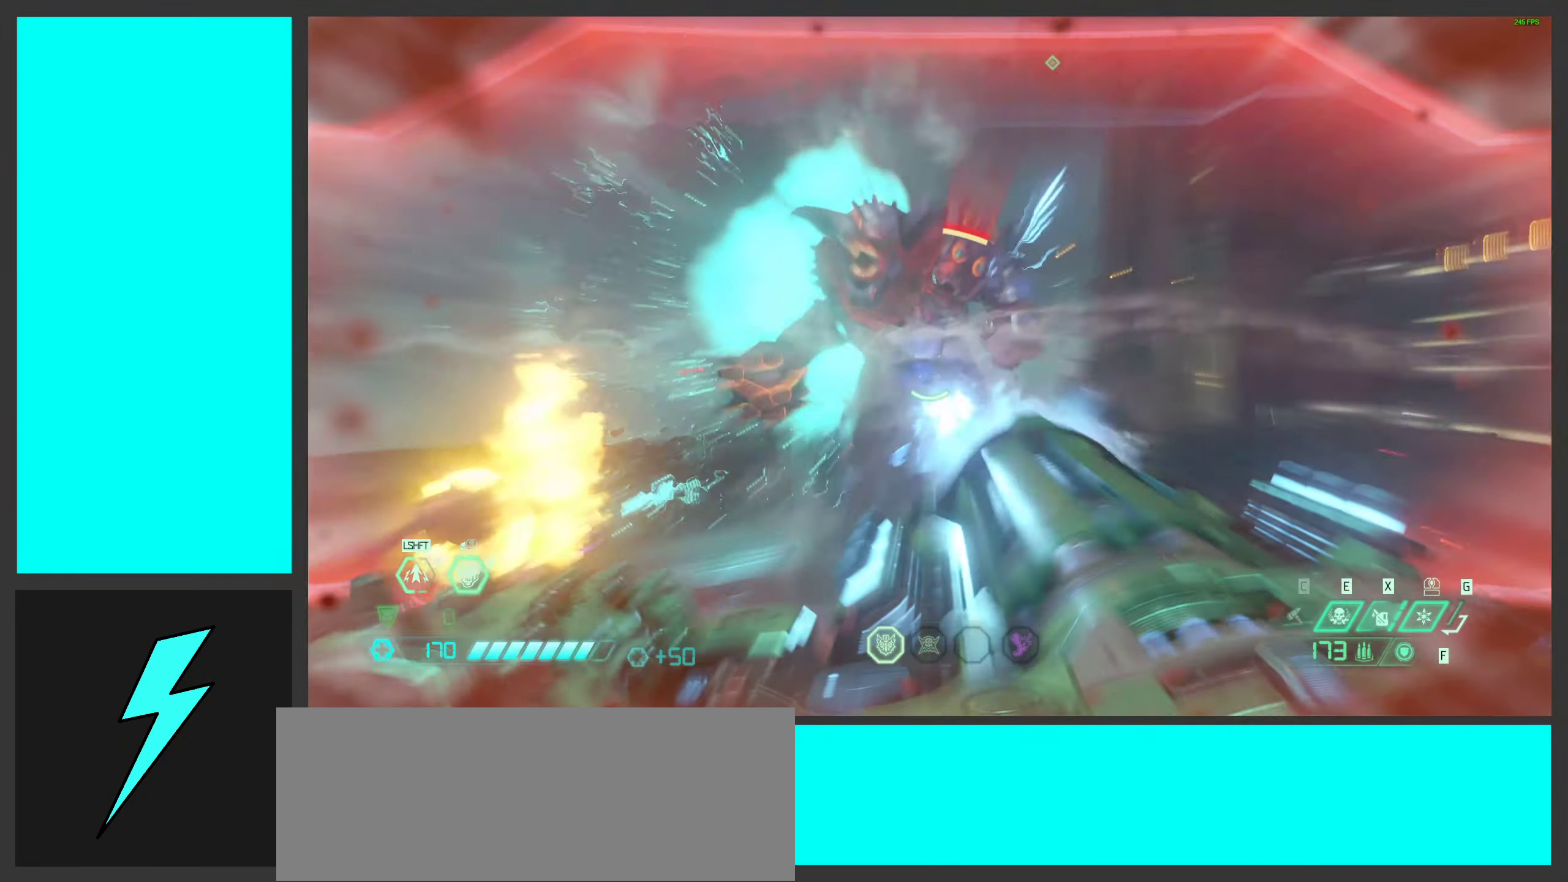
{"keys": ["d"], "mouse": ["left", "right"], "events": [[50, "shift", "up"], [100, "mouse_mb4", "down"], [200, "d", "down"], [234, "w", "up"], [250, "mouse_mb4", "up"]]}
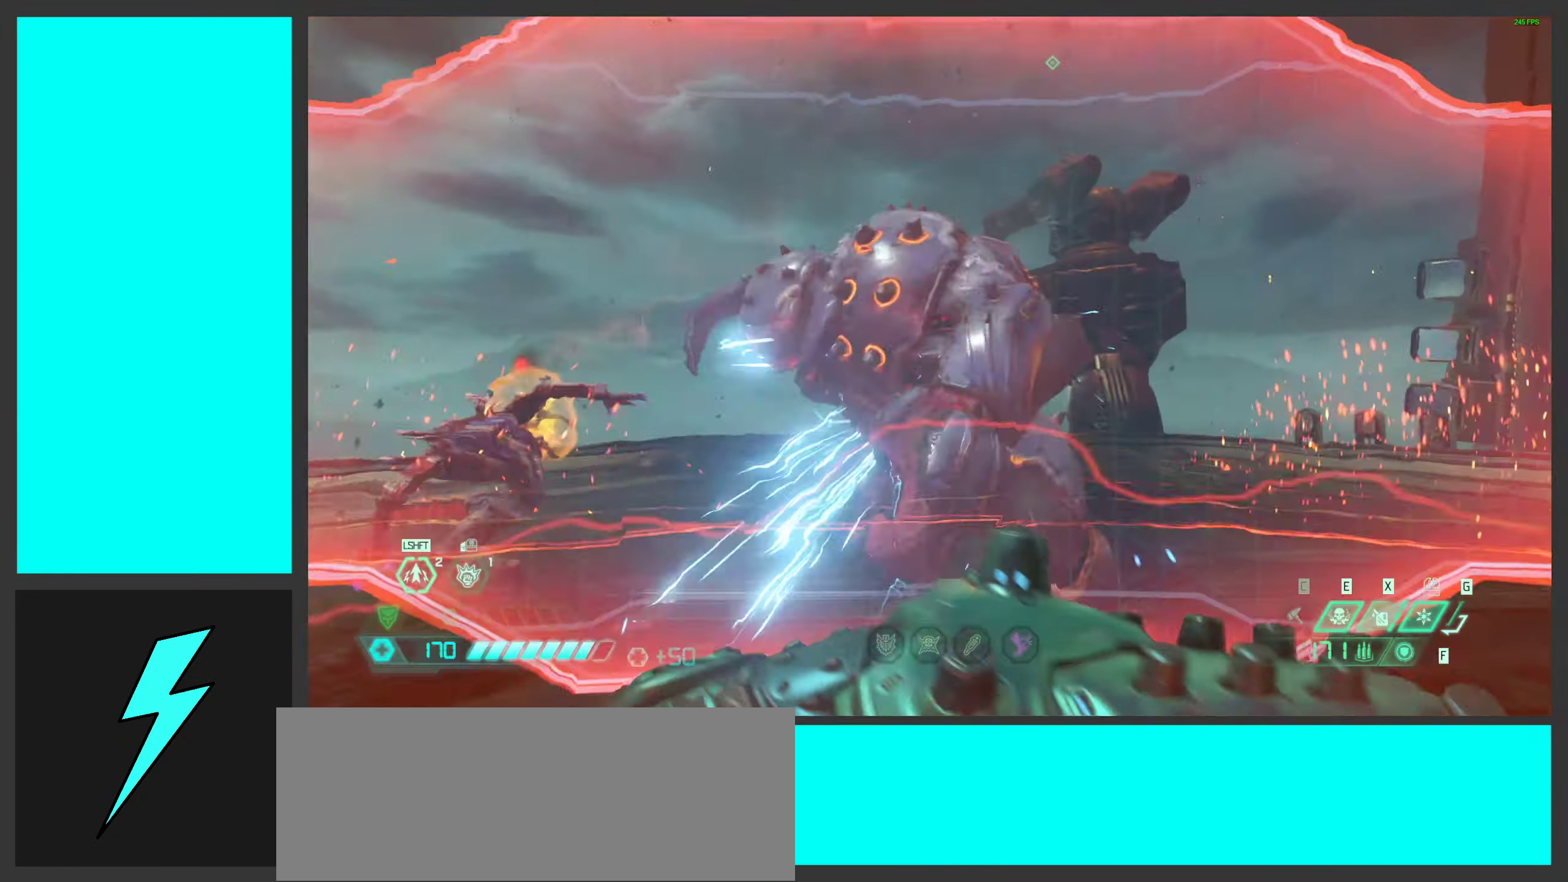
{"keys": ["d"], "mouse": ["left", "right"], "events": [[167, "mouse_mb4", "down"], [317, "mouse_mb4", "up"]]}
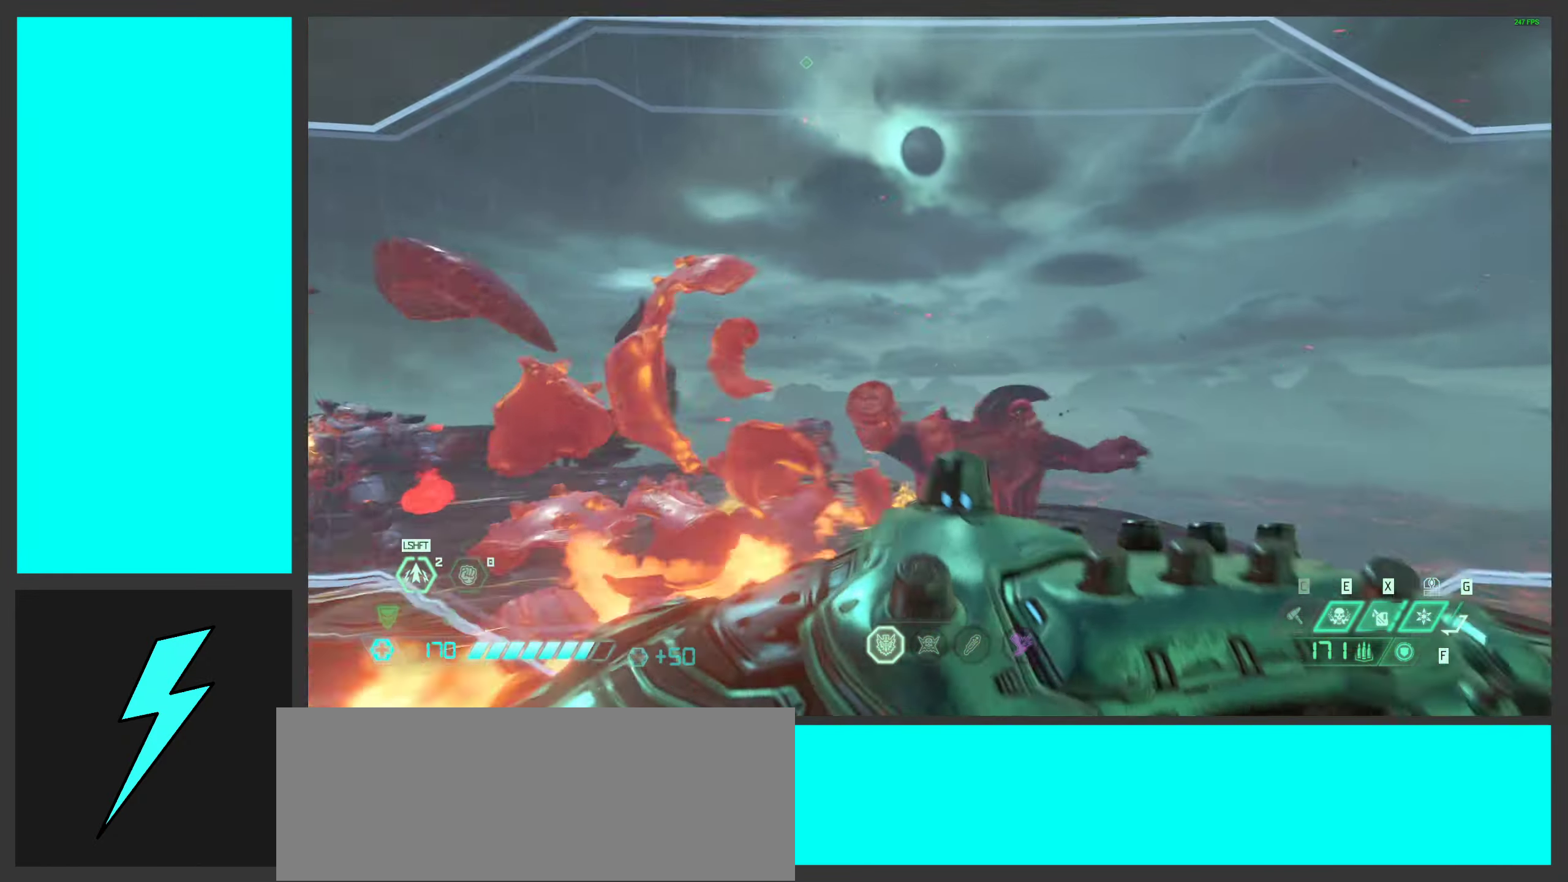
{"keys": ["d", "space"], "mouse": [], "events": [[216, "space", "down"], [233, "2", "down"], [266, "mouse_left", "up"], [283, "mouse_right", "up"], [316, "2", "up"], [350, "space", "up"], [450, "space", "down"]]}
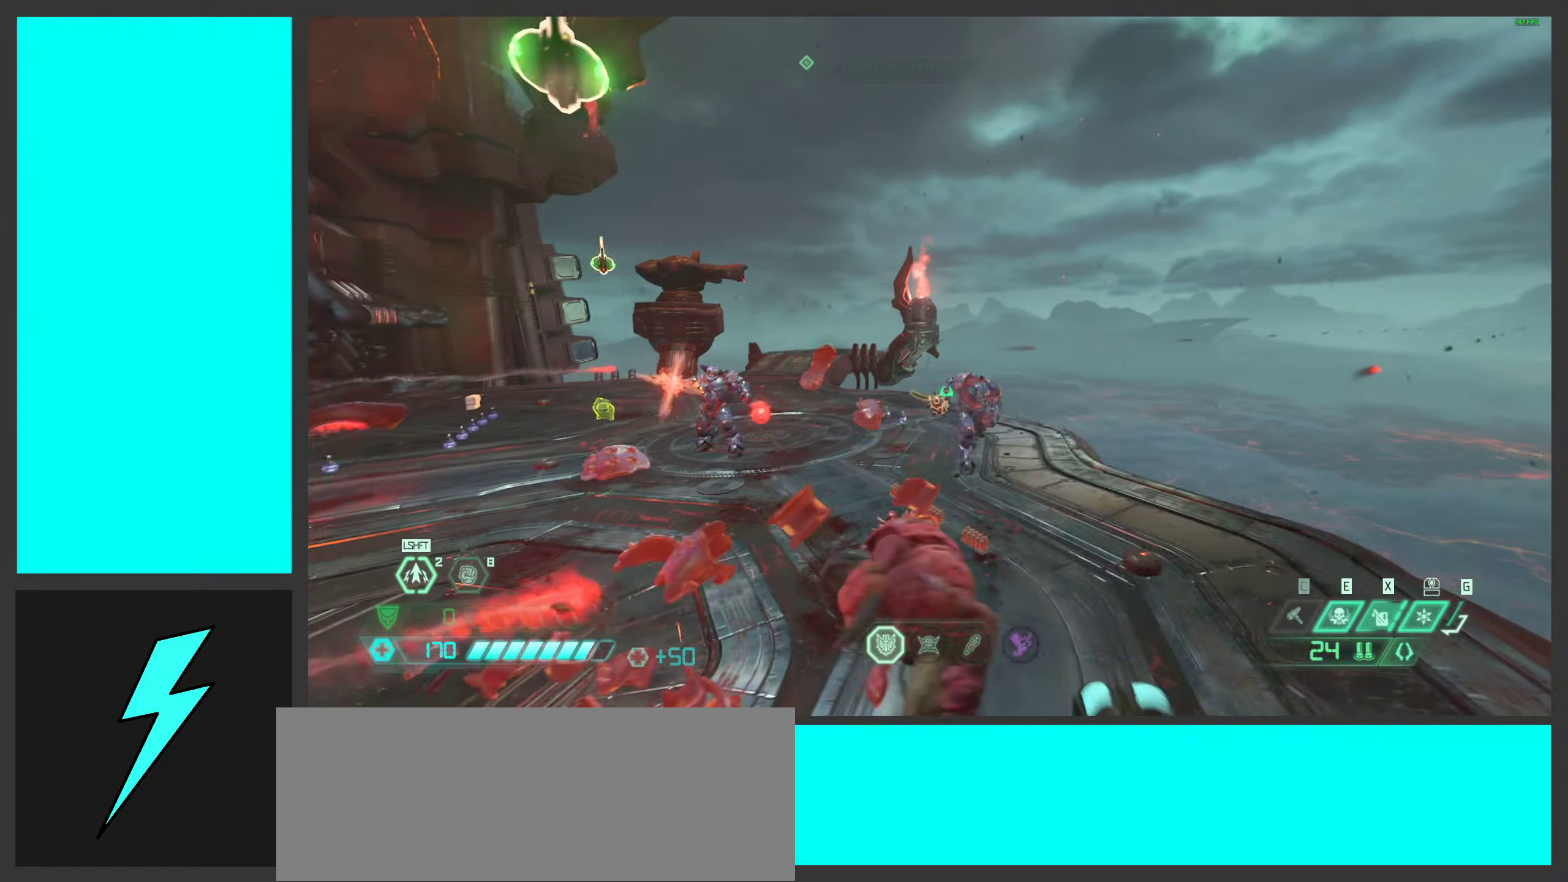
{"keys": ["a", "shift"], "mouse": [], "events": [[100, "space", "up"], [116, "shift", "down"], [133, "s", "down"], [183, "shift", "up"], [266, "a", "down"], [283, "d", "up"], [416, "shift", "down"], [466, "s", "up"]]}
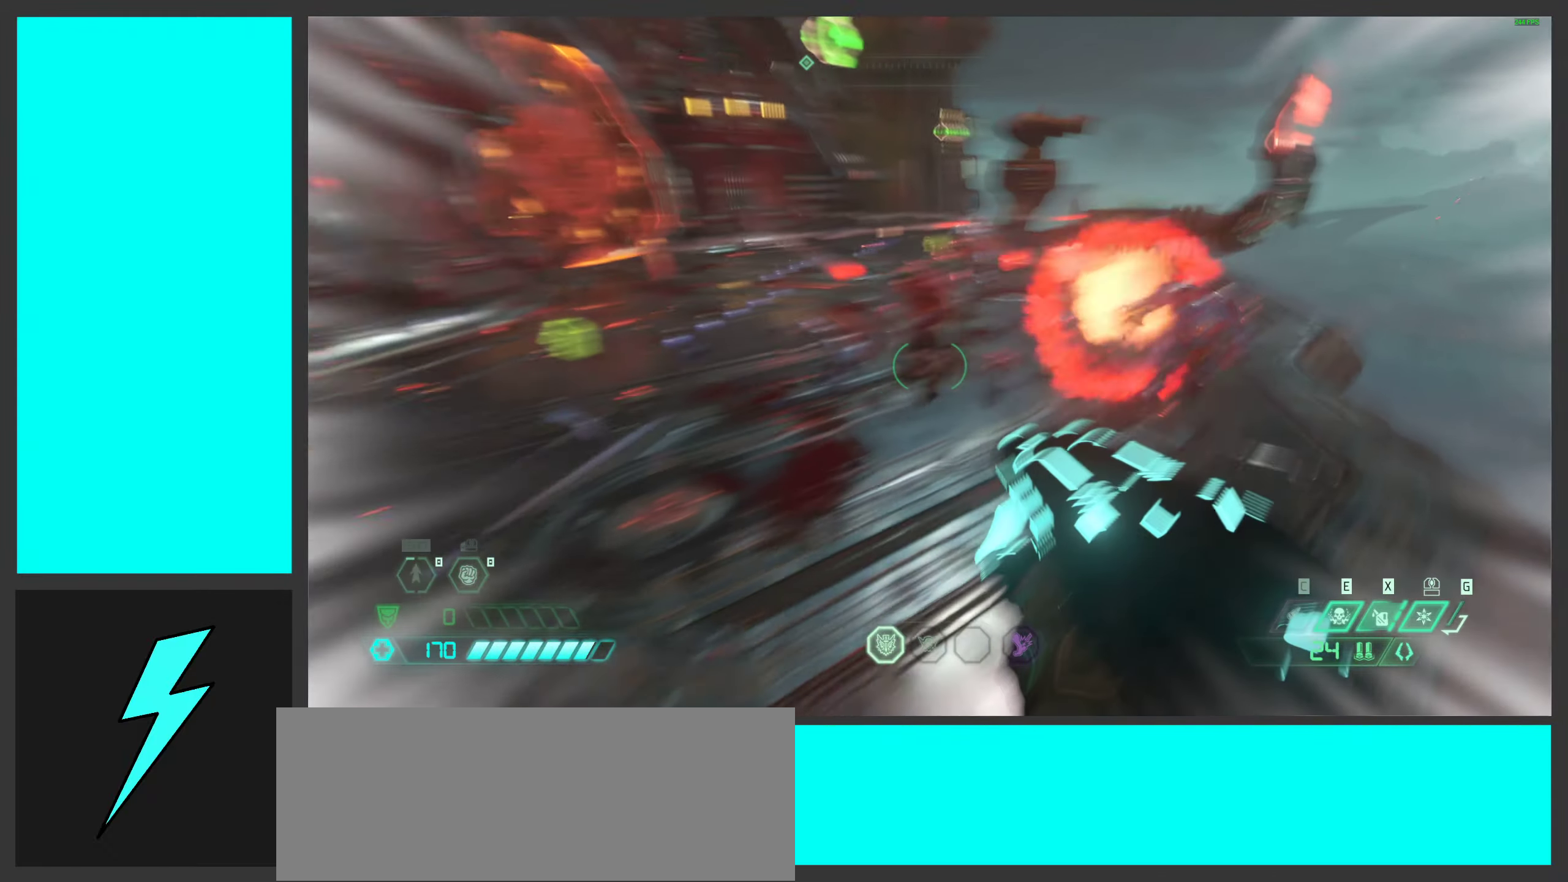
{"keys": ["a", "space"], "mouse": ["mb5"], "events": [[50, "shift", "up"], [166, "mouse_right", "down"], [350, "mouse_right", "up"], [400, "mouse_mb5", "down"], [416, "space", "down"]]}
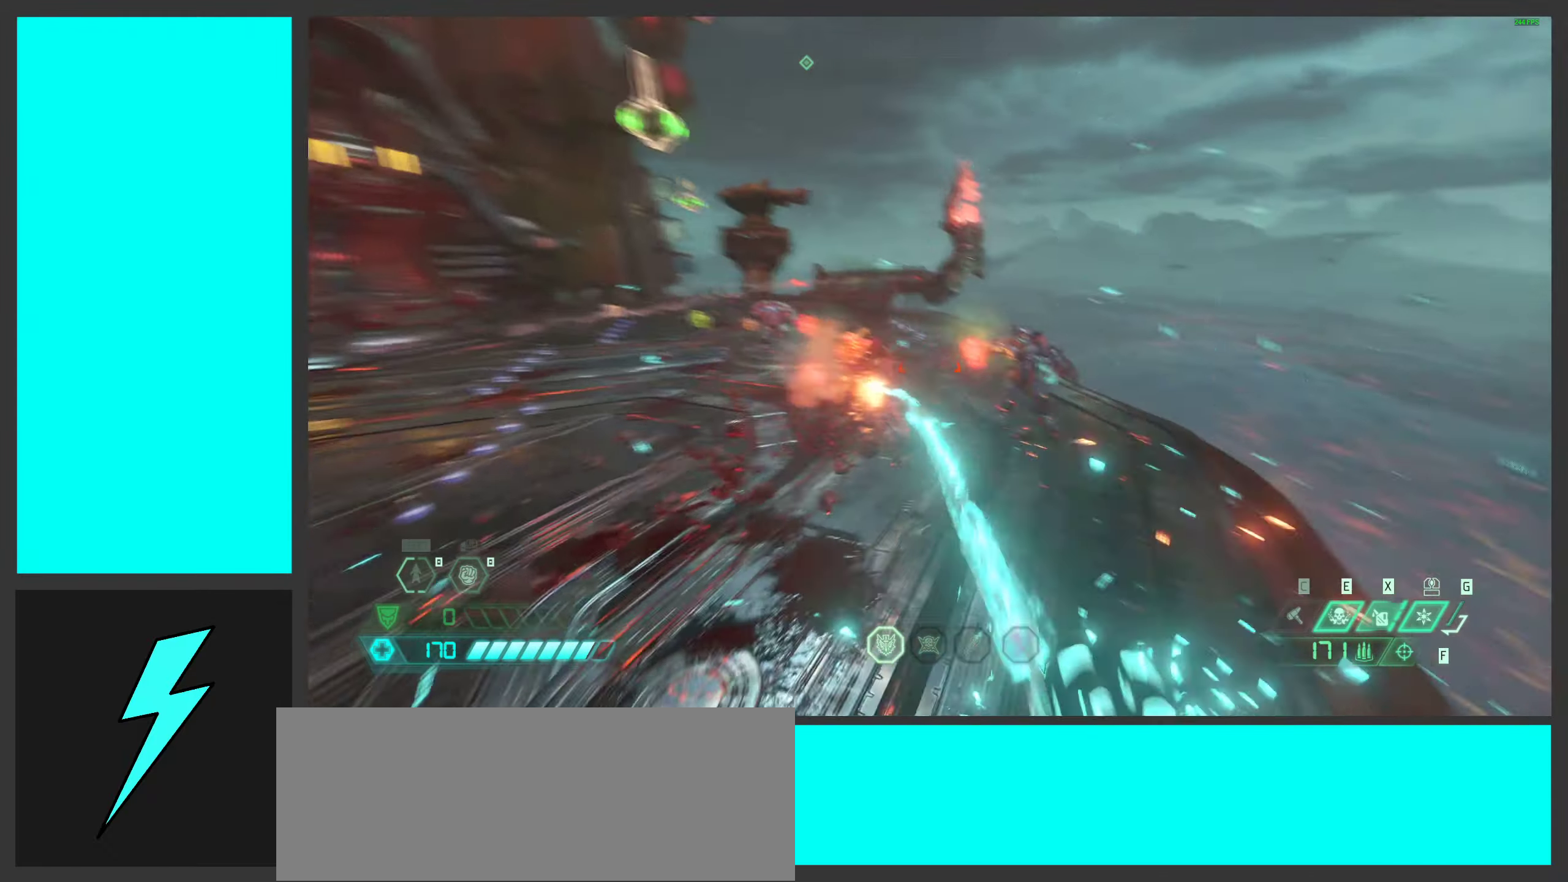
{"keys": ["d"], "mouse": [], "events": [[33, "mouse_mb5", "up"], [183, "space", "up"], [250, "mouse_right", "down"], [266, "a", "up"], [300, "mouse_left", "down"], [316, "s", "down"], [350, "d", "down"], [366, "q", "down"], [433, "mouse_right", "up"], [433, "q", "up"], [433, "s", "up"], [466, "mouse_left", "up"]]}
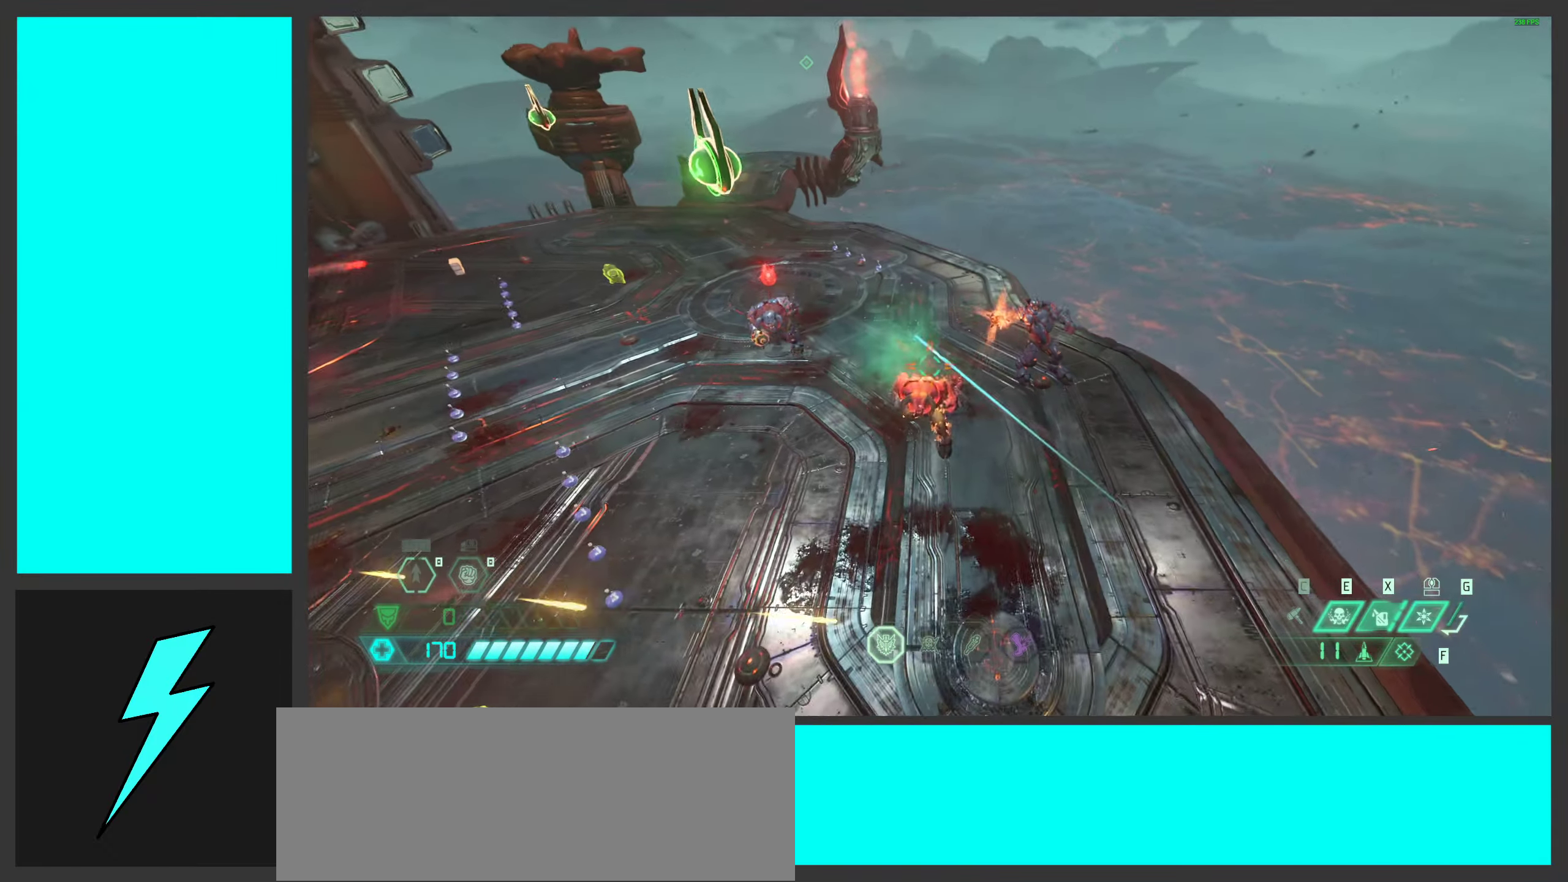
{"keys": ["a", "s"], "mouse": ["right"], "events": [[50, "mouse_left", "down"], [50, "s", "down"], [83, "a", "down"], [183, "mouse_right", "down"], [200, "d", "up"], [216, "mouse_left", "up"], [366, "mouse_wheel", "down"], [383, "g", "down"], [466, "g", "up"], [466, "mouse_wheel", "up"]]}
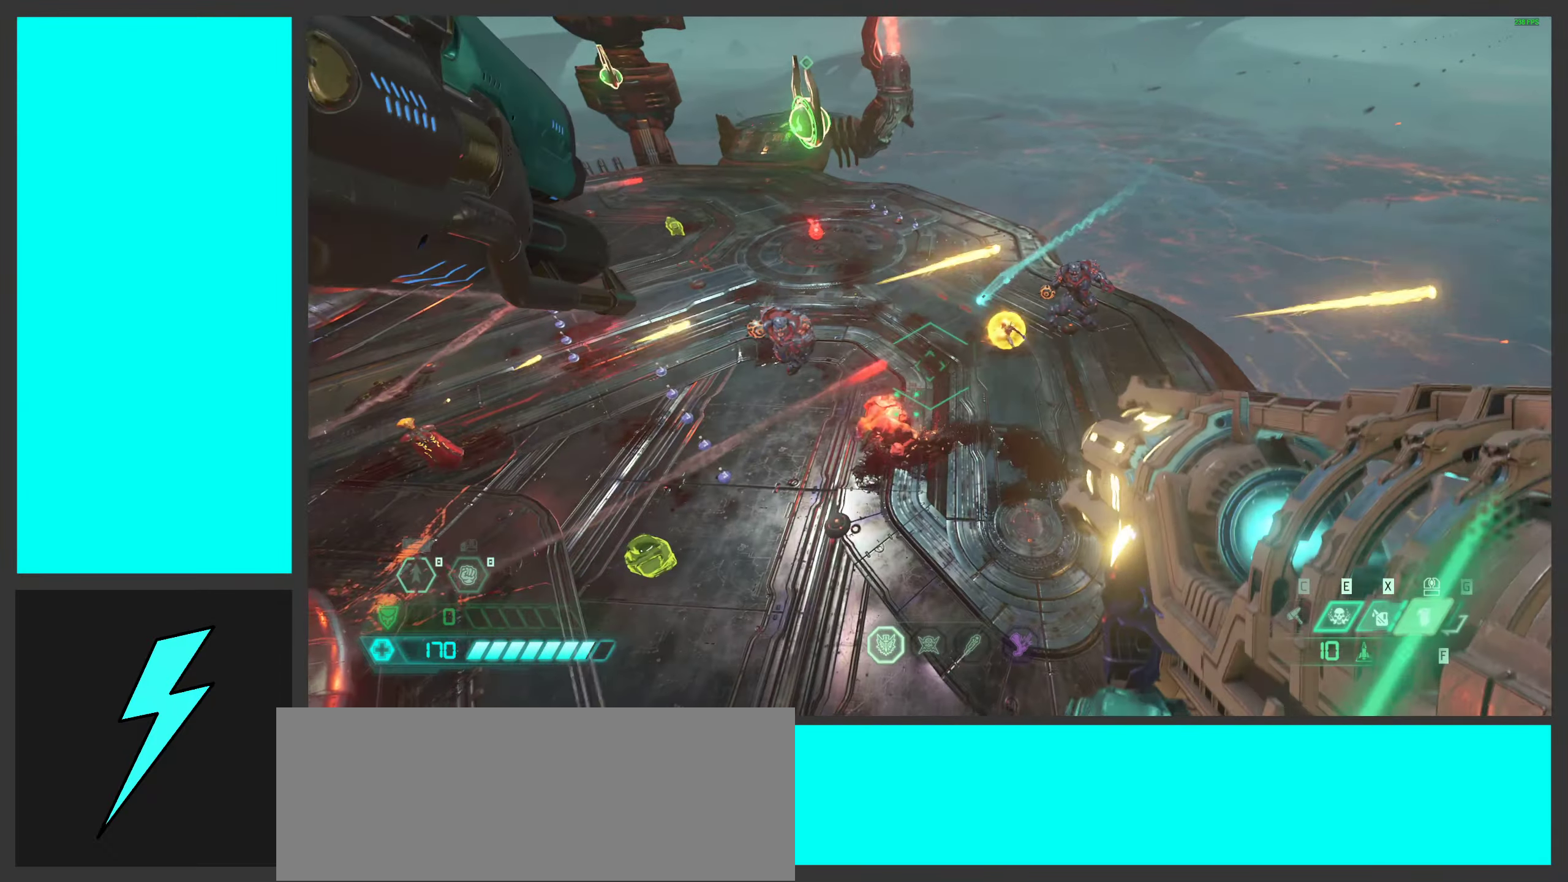
{"keys": ["a", "s"], "mouse": ["right"], "events": [[150, "mouse_left", "down"], [283, "mouse_left", "up"], [350, "mouse_left", "down"], [366, "g", "down"], [450, "mouse_left", "up"], [466, "g", "up"]]}
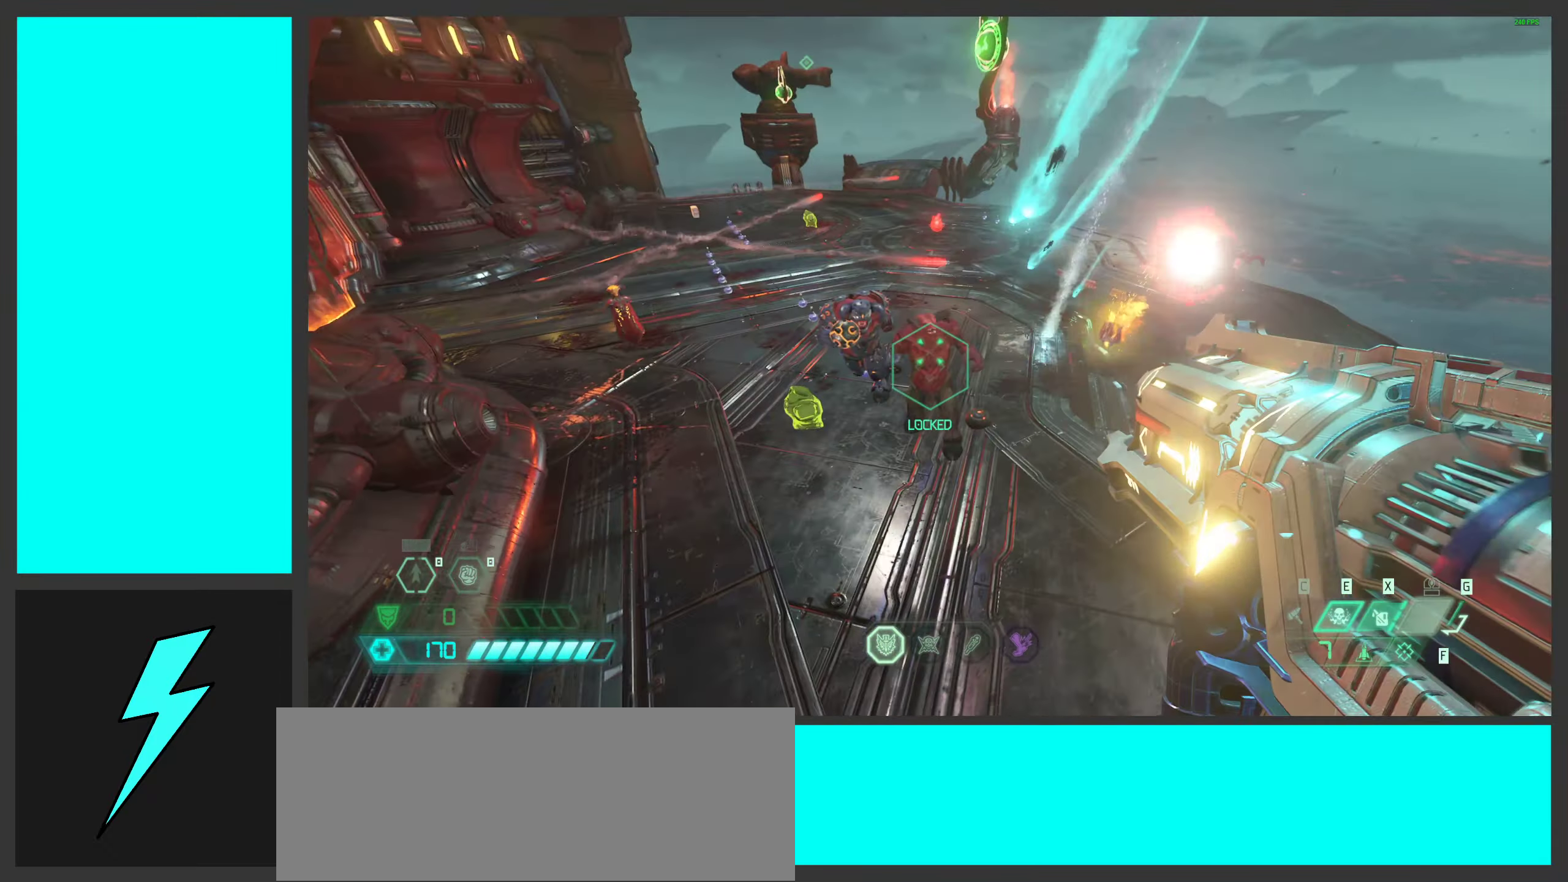
{"keys": ["d", "space"], "mouse": ["left", "right"], "events": [[66, "mouse_wheel", "down"], [166, "a", "up"], [166, "d", "down"], [183, "mouse_wheel", "up"], [283, "mouse_left", "down"], [333, "s", "up"], [400, "space", "down"], [416, "mouse_left", "up"], [483, "mouse_left", "down"]]}
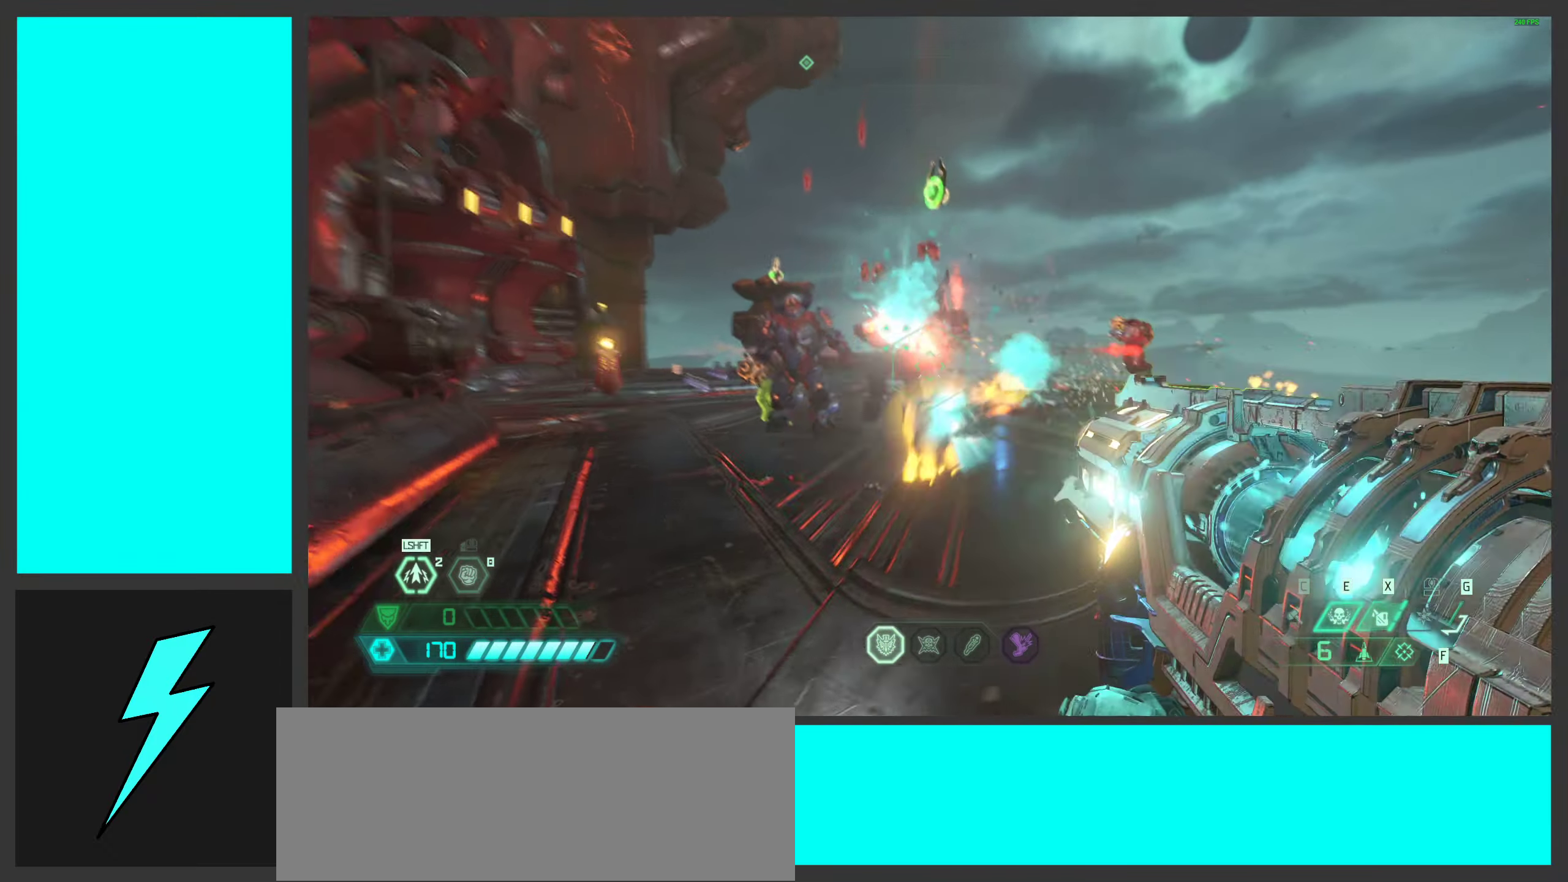
{"keys": ["ctrl", "d"], "mouse": ["right"], "events": [[33, "space", "up"], [100, "mouse_left", "up"], [150, "space", "down"], [166, "mouse_left", "down"], [316, "mouse_left", "up"], [350, "ctrl", "down"], [350, "space", "up"]]}
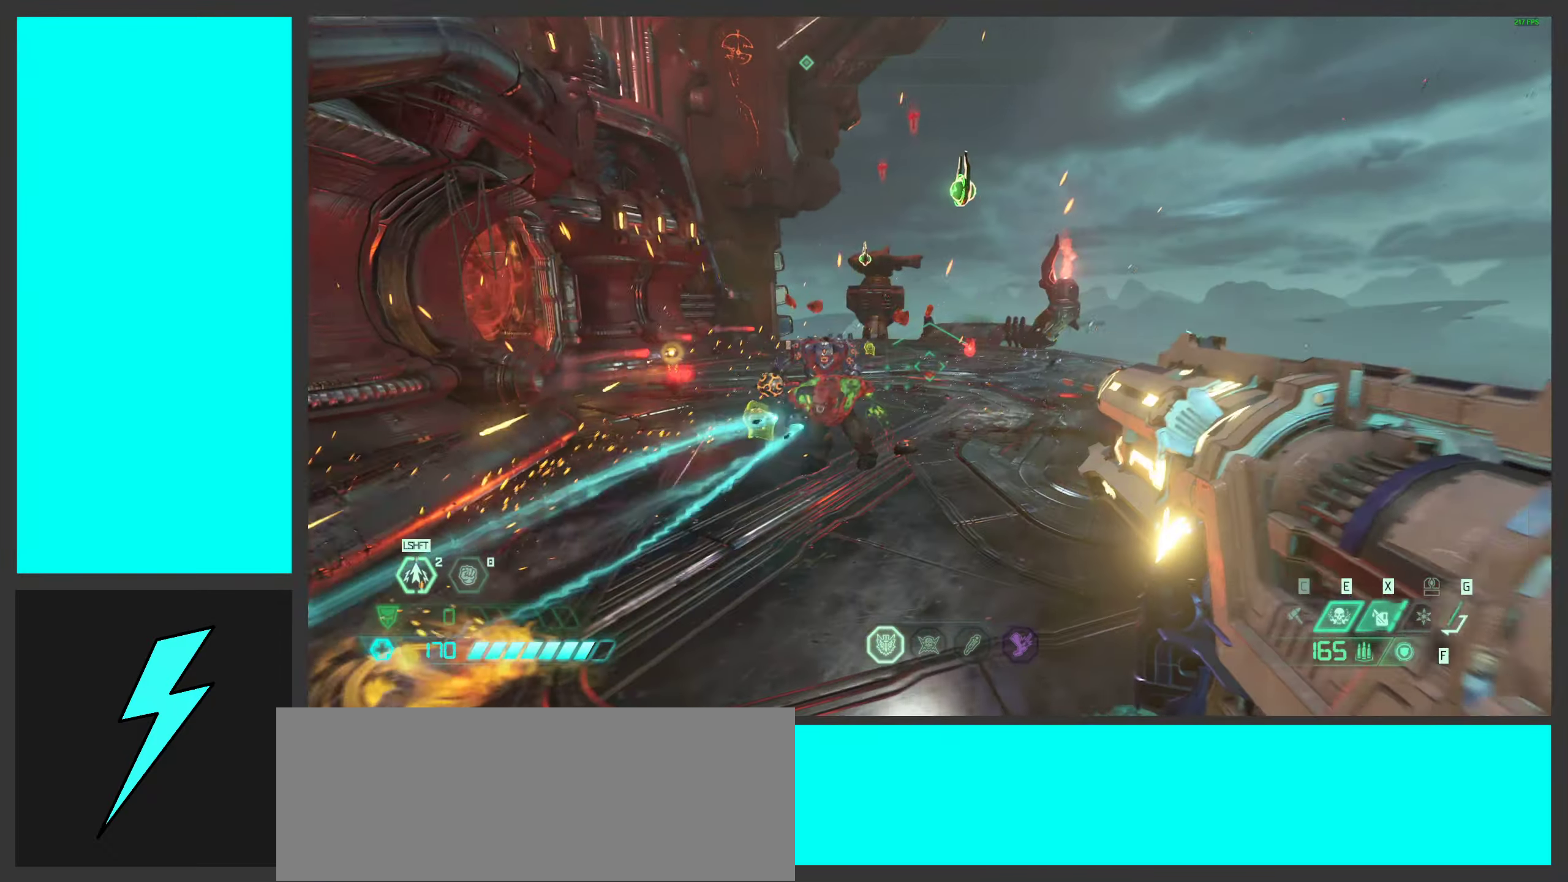
{"keys": ["w"], "mouse": [], "events": [[33, "ctrl", "up"], [83, "w", "down"], [150, "d", "up"], [300, "c", "down"], [433, "mouse_right", "up"], [483, "c", "up"]]}
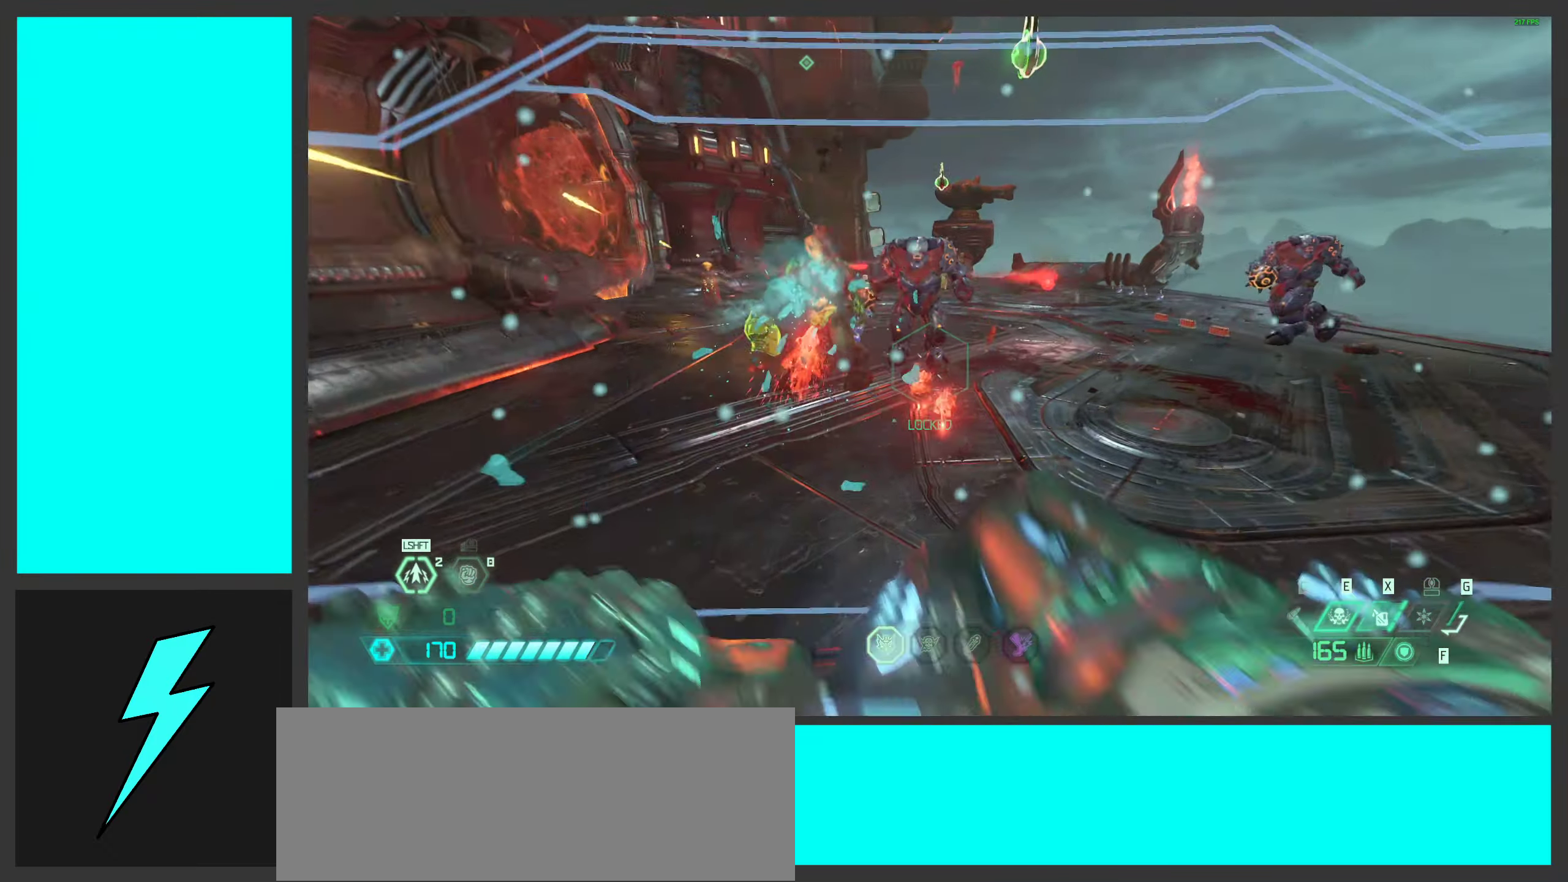
{"keys": ["a", "d", "s"], "mouse": ["left", "right"], "events": [[266, "d", "down"], [300, "w", "up"], [333, "mouse_left", "down"], [400, "mouse_right", "down"], [416, "s", "down"], [433, "a", "down"]]}
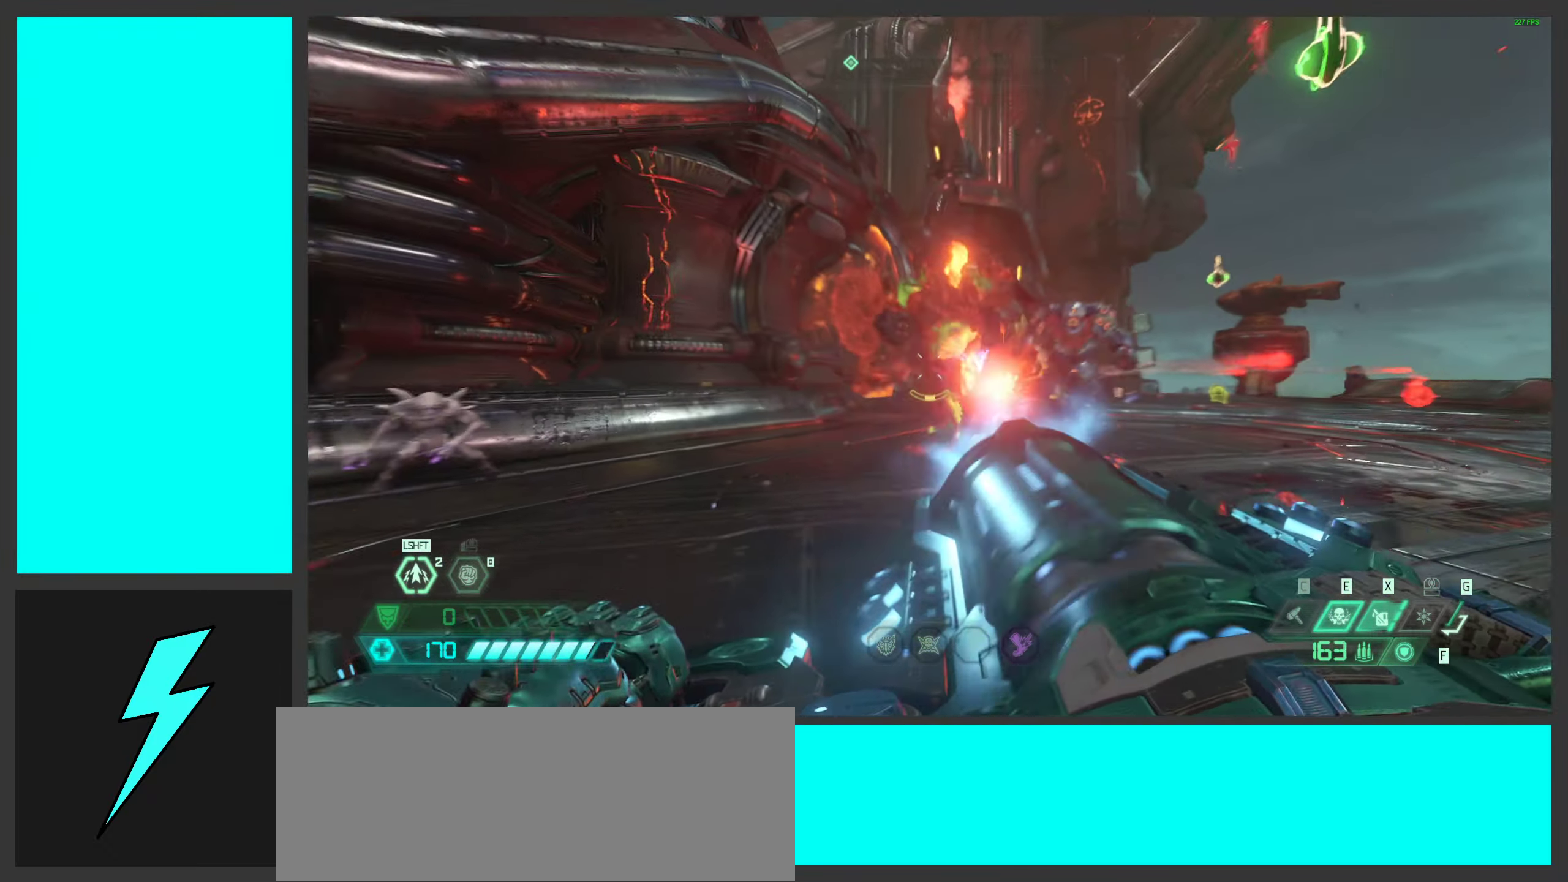
{"keys": ["2", "d"], "mouse": ["left", "right"], "events": [[33, "d", "up"], [50, "s", "up"], [150, "d", "down"], [183, "s", "down"], [267, "a", "up"], [267, "space", "down"], [333, "s", "up"], [400, "space", "up"], [500, "2", "down"]]}
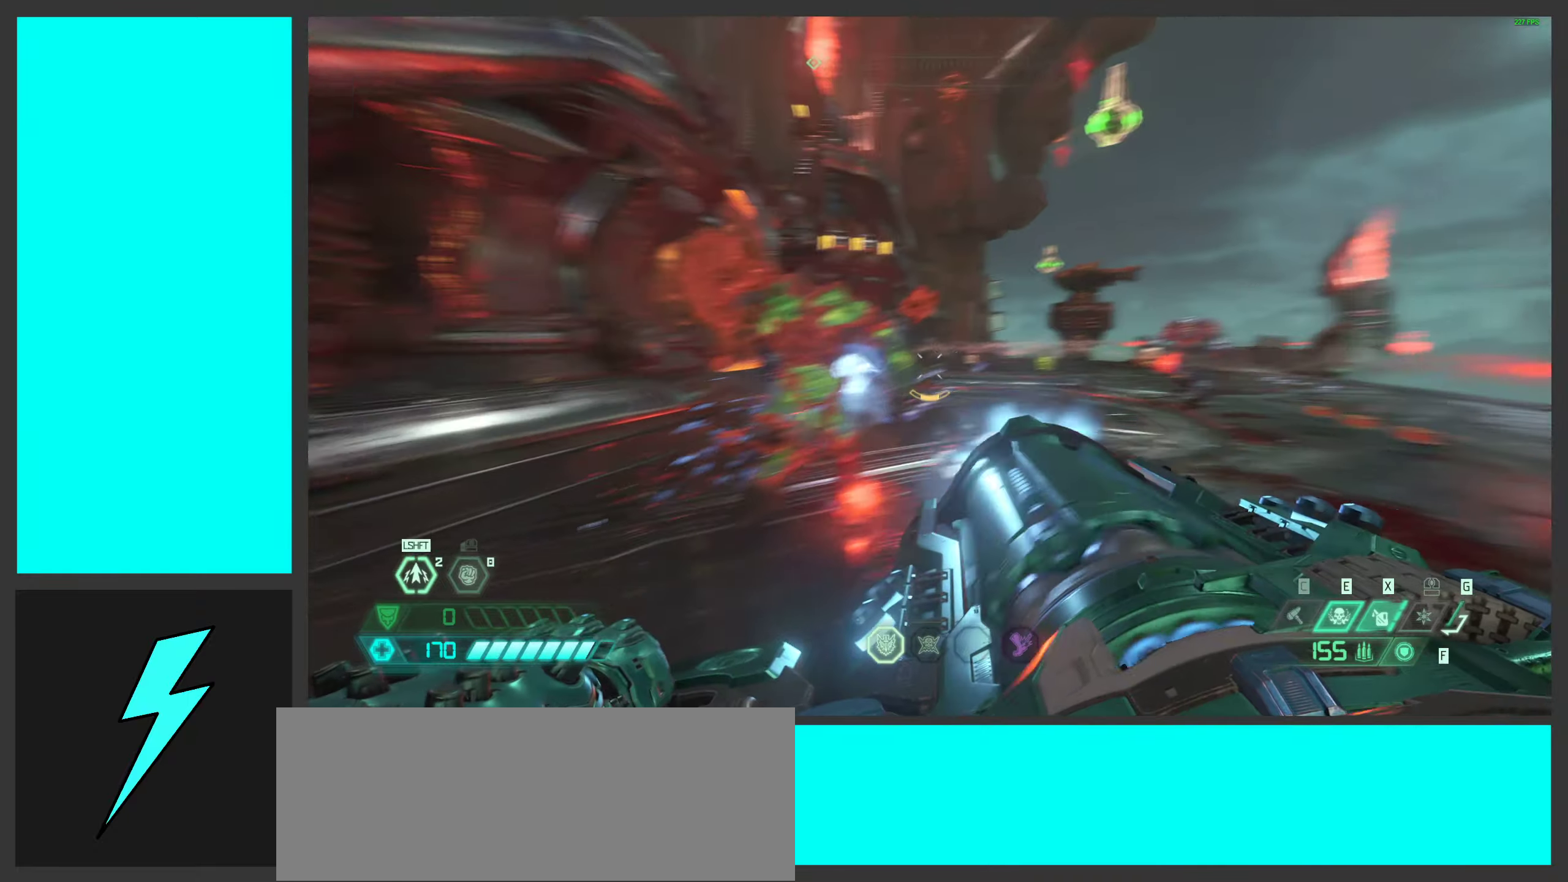
{"keys": ["d"], "mouse": [], "events": [[33, "mouse_left", "up"], [33, "mouse_right", "up"], [33, "space", "down"], [67, "2", "up"], [150, "space", "up"], [283, "mouse_right", "down"], [467, "mouse_right", "up"]]}
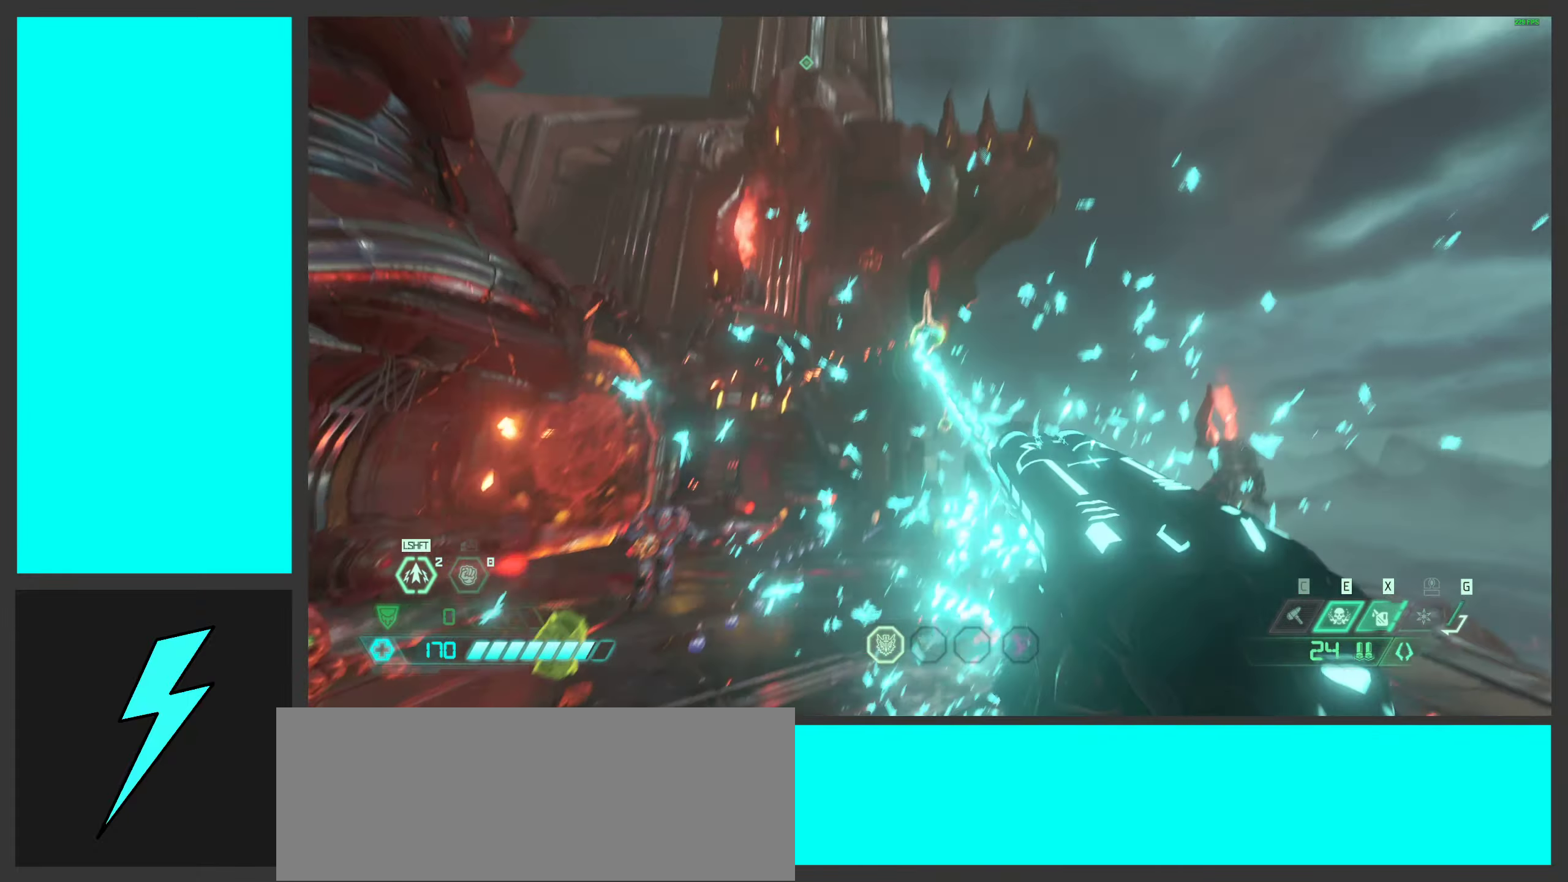
{"keys": ["d", "w"], "mouse": [], "events": [[267, "mouse_mb5", "down"], [417, "mouse_mb5", "up"], [467, "w", "down"]]}
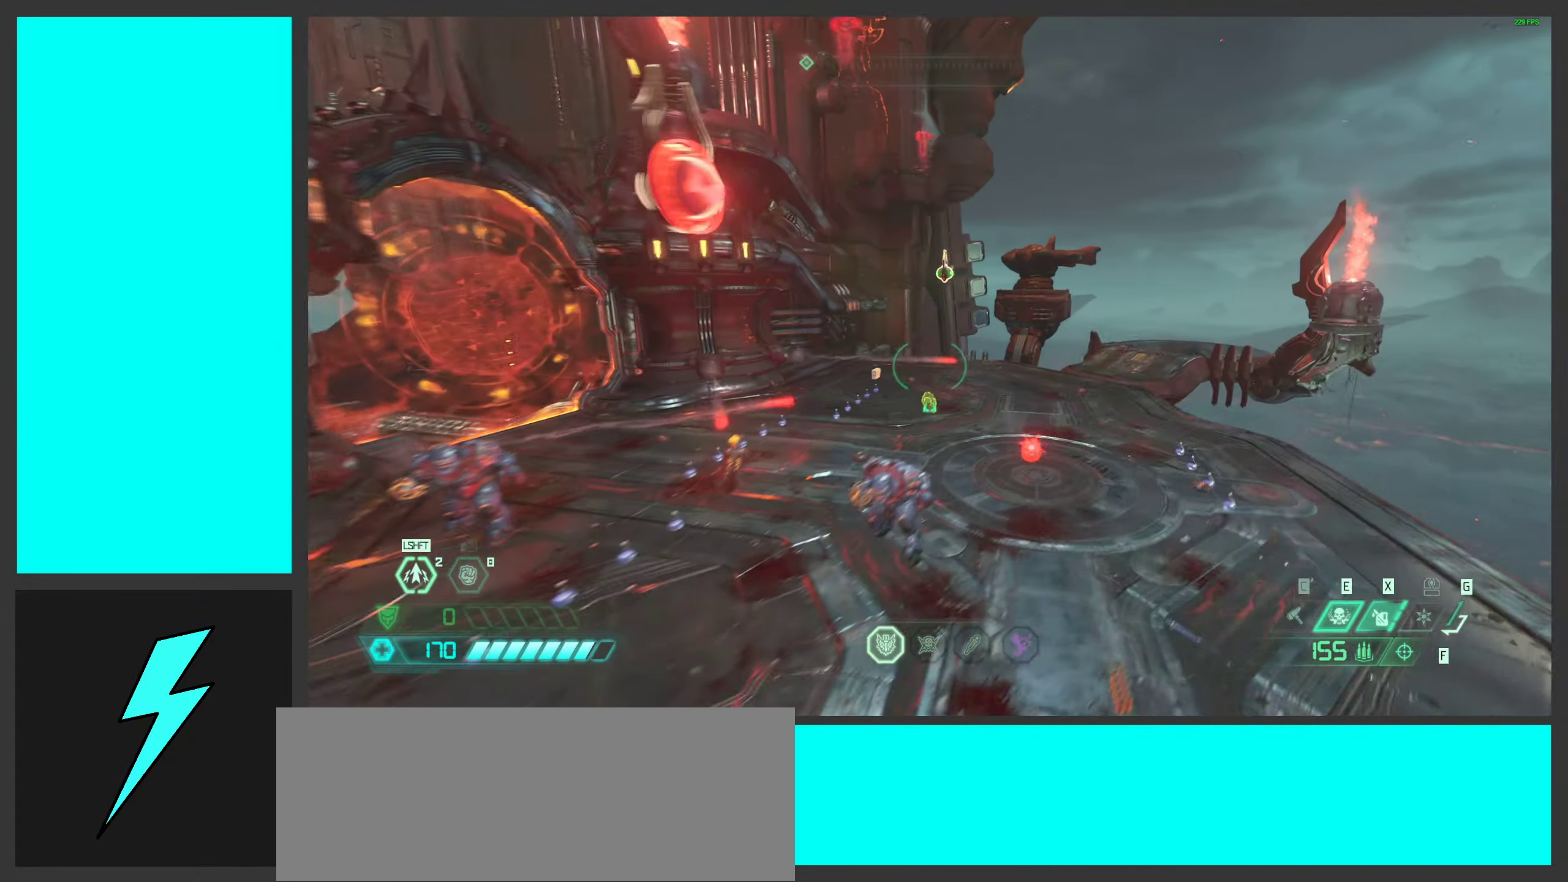
{"keys": ["d"], "mouse": [], "events": [[83, "d", "up"], [317, "space", "down"], [417, "d", "down"], [433, "w", "up"], [467, "space", "up"]]}
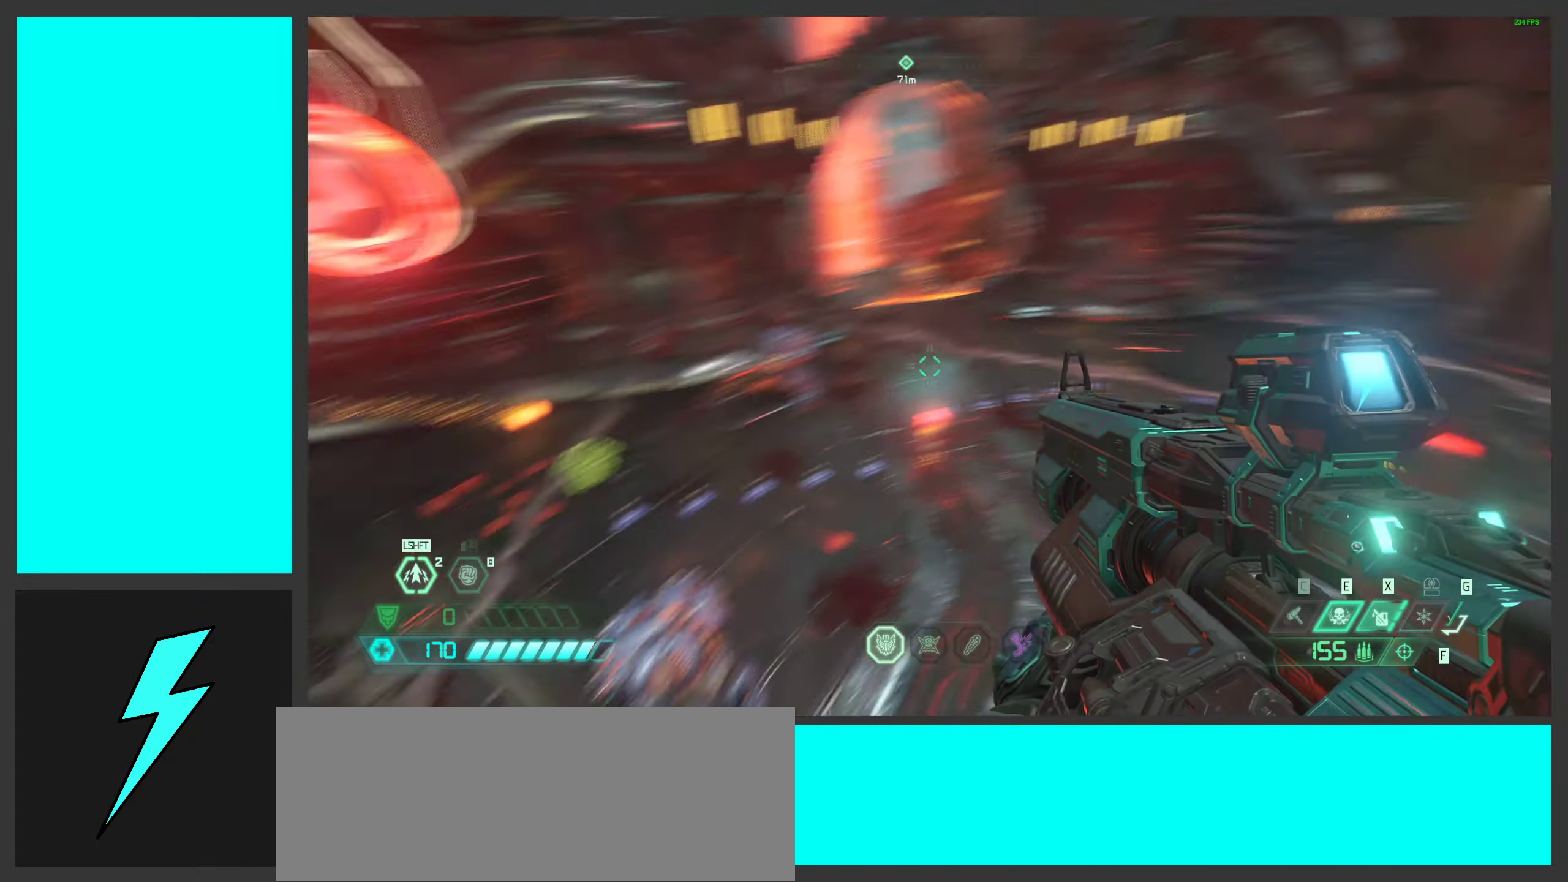
{"keys": ["d"], "mouse": ["left", "right"], "events": [[467, "mouse_right", "down"], [500, "mouse_left", "down"]]}
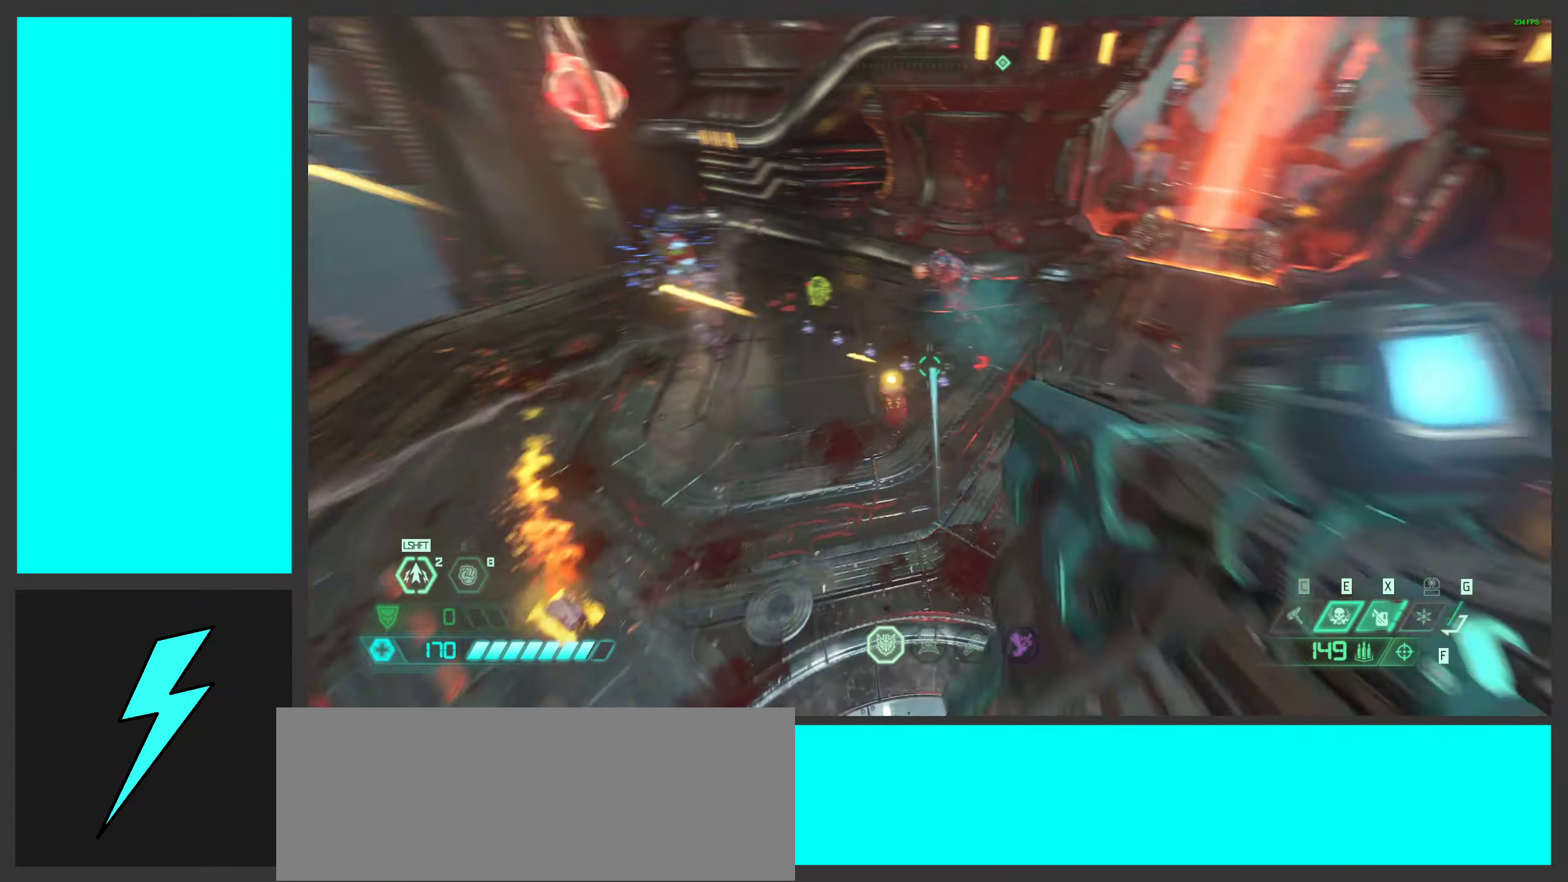
{"keys": ["d"], "mouse": [], "events": [[33, "1", "down"], [117, "1", "up"], [117, "mouse_right", "up"], [167, "mouse_left", "up"], [300, "w", "down"], [367, "shift", "down"], [417, "w", "up"], [500, "shift", "up"]]}
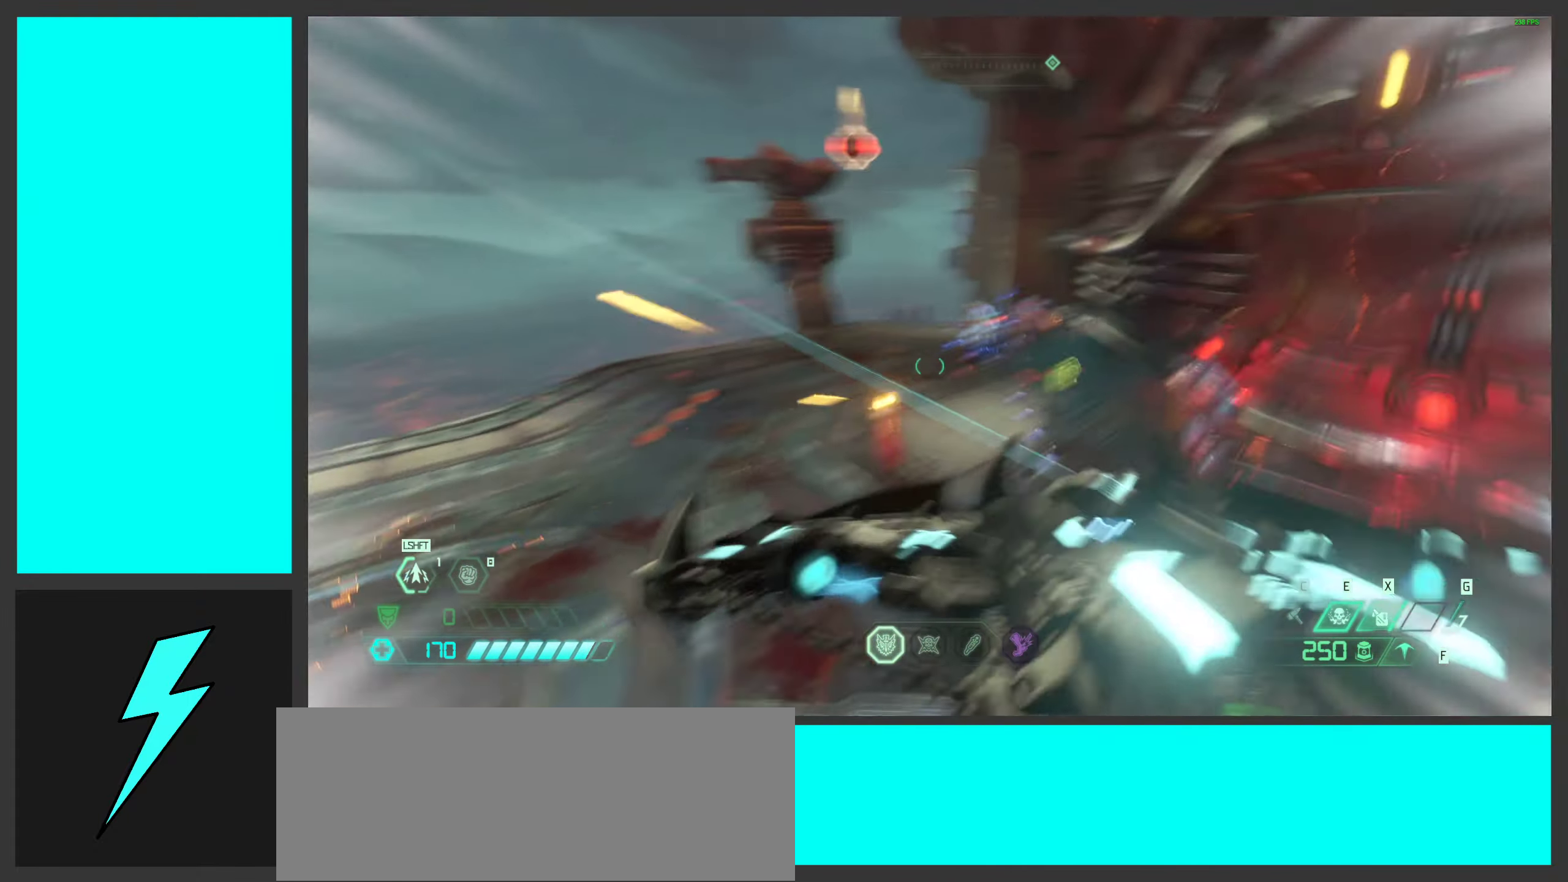
{"keys": ["shift", "w"], "mouse": ["left"], "events": [[133, "w", "down"], [200, "d", "up"], [400, "mouse_left", "down"], [483, "shift", "down"]]}
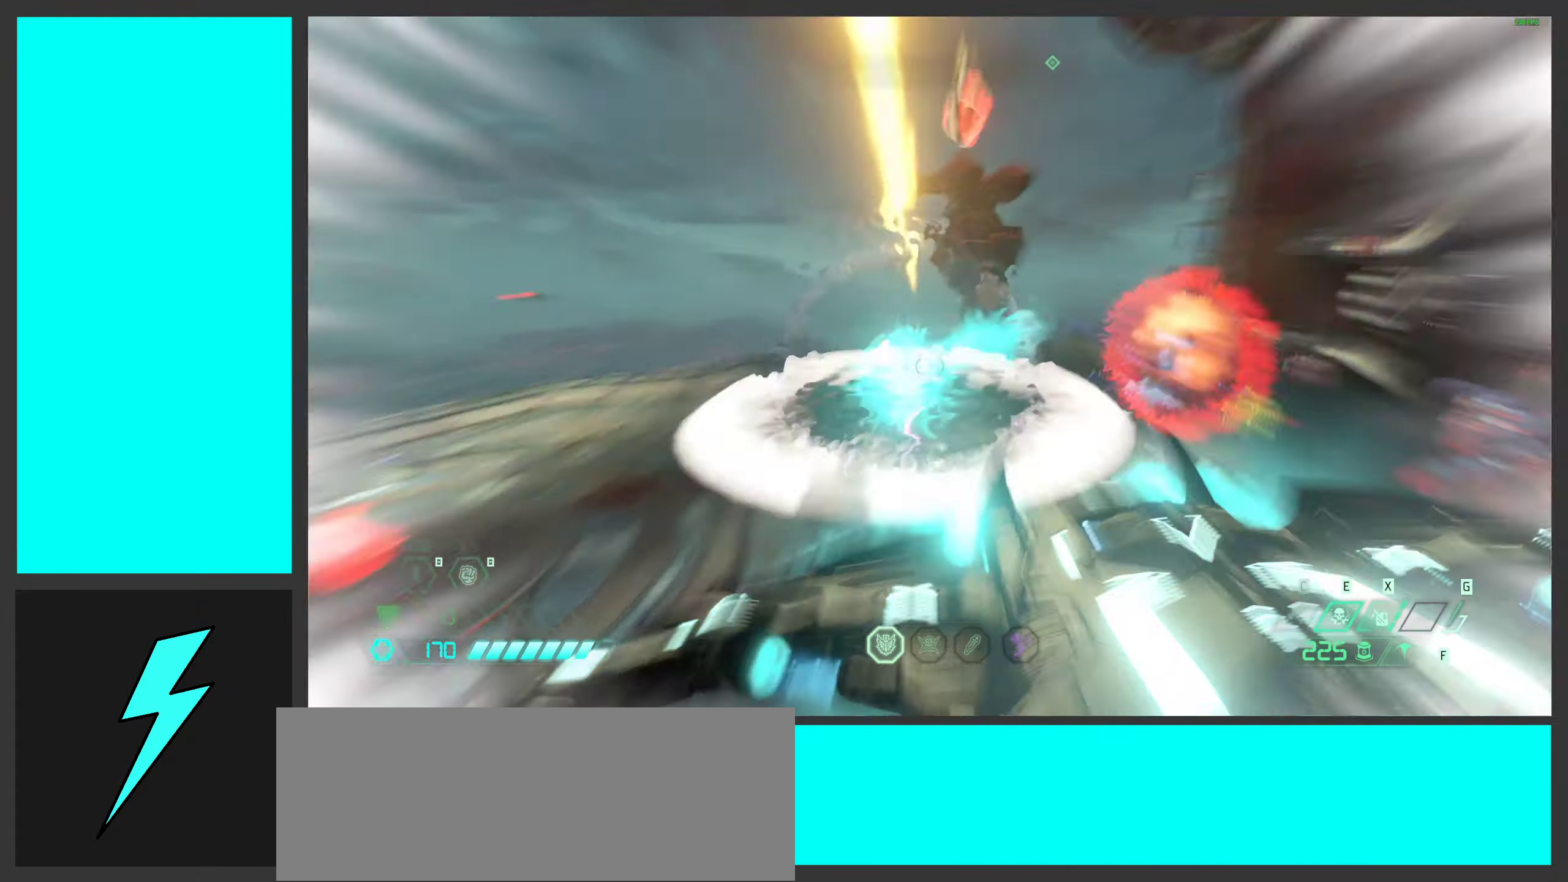
{"keys": ["a", "w"], "mouse": [], "events": [[83, "mouse_left", "up"], [100, "shift", "up"], [167, "mouse_mb5", "down"], [300, "mouse_mb5", "up"], [417, "a", "down"]]}
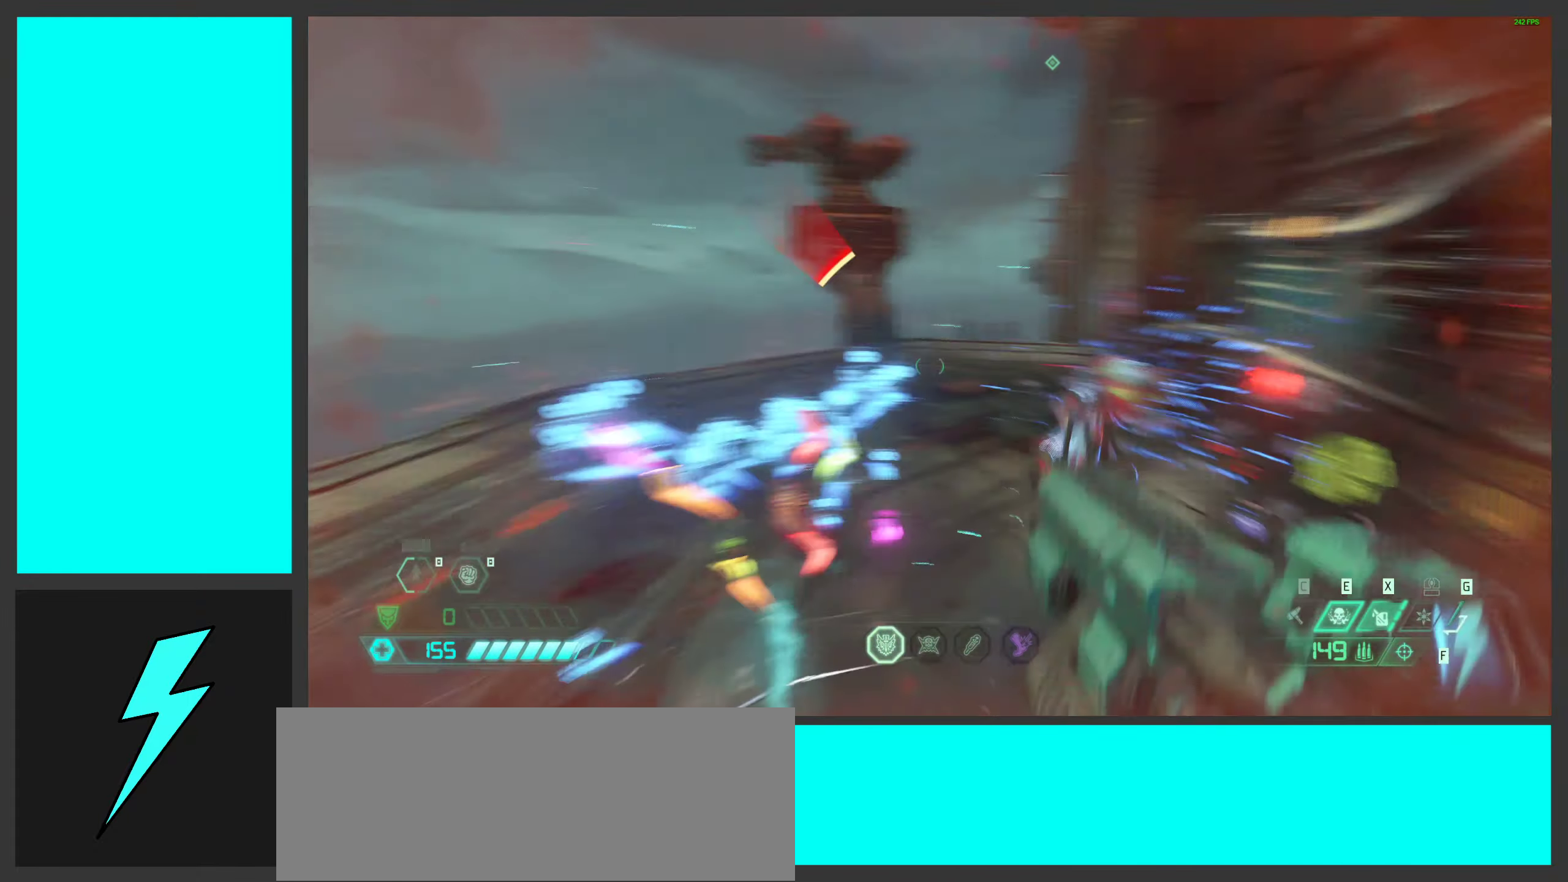
{"keys": ["a", "space"], "mouse": [], "events": [[50, "w", "up"], [433, "space", "down"]]}